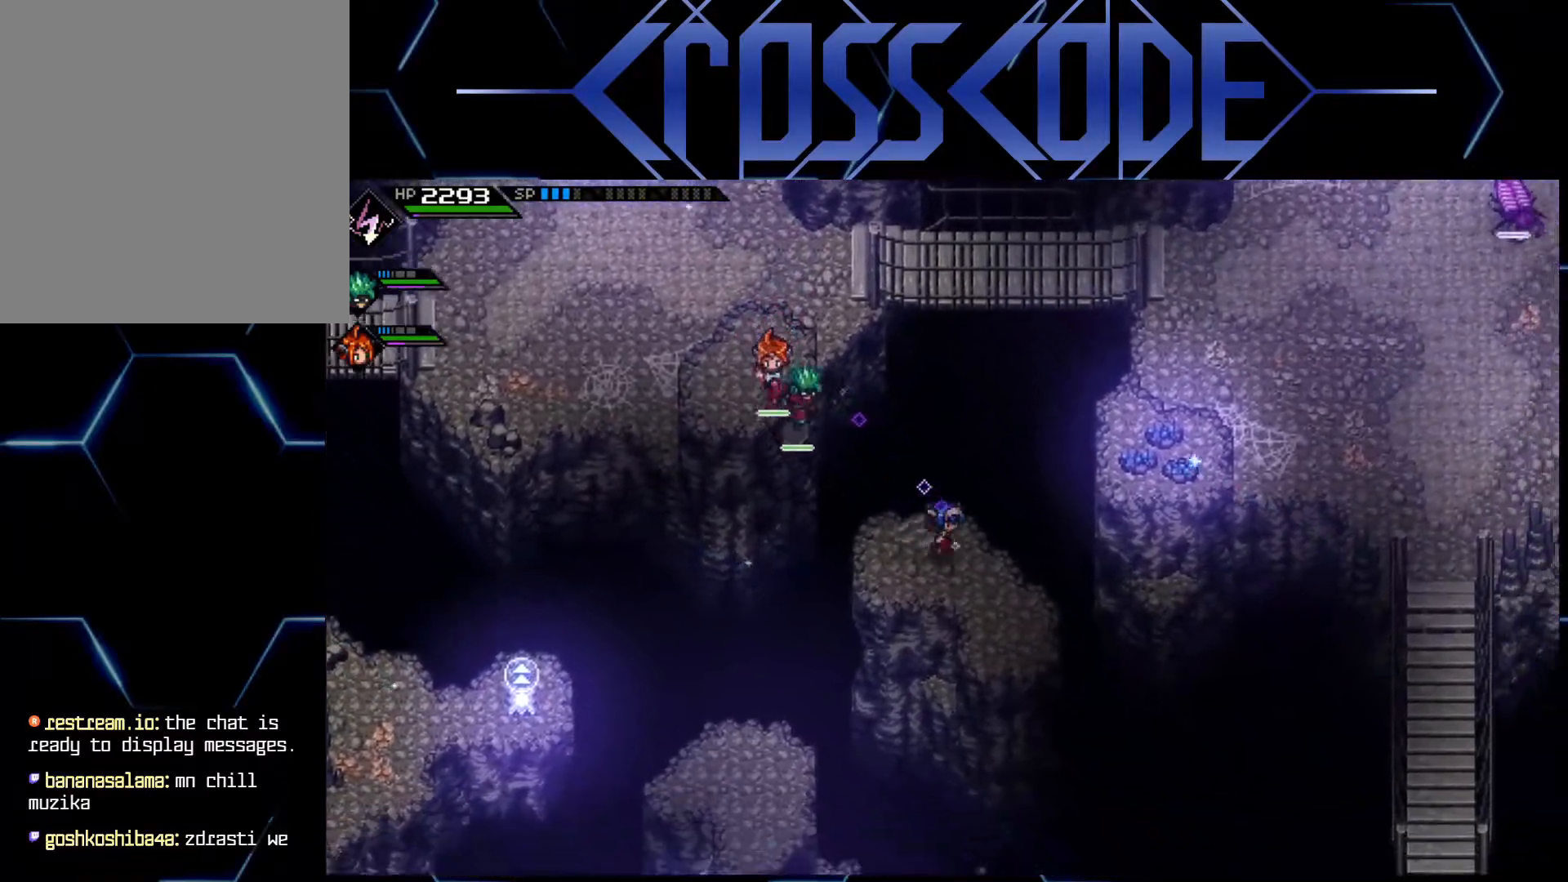
Gameplay with a controller (Xbox layout); each line is a JSON object with the inputs held at the frame after it. "events" lists button and stick changes between this image and that frame as [ms after this image, input, new state], when the widget could be followed in between.
{"buttons": [], "left_stick": "left", "right_stick": "center", "events": [[83, "left_stick", "center"], [383, "left_stick", "up-left"], [467, "left_stick", "left"]]}
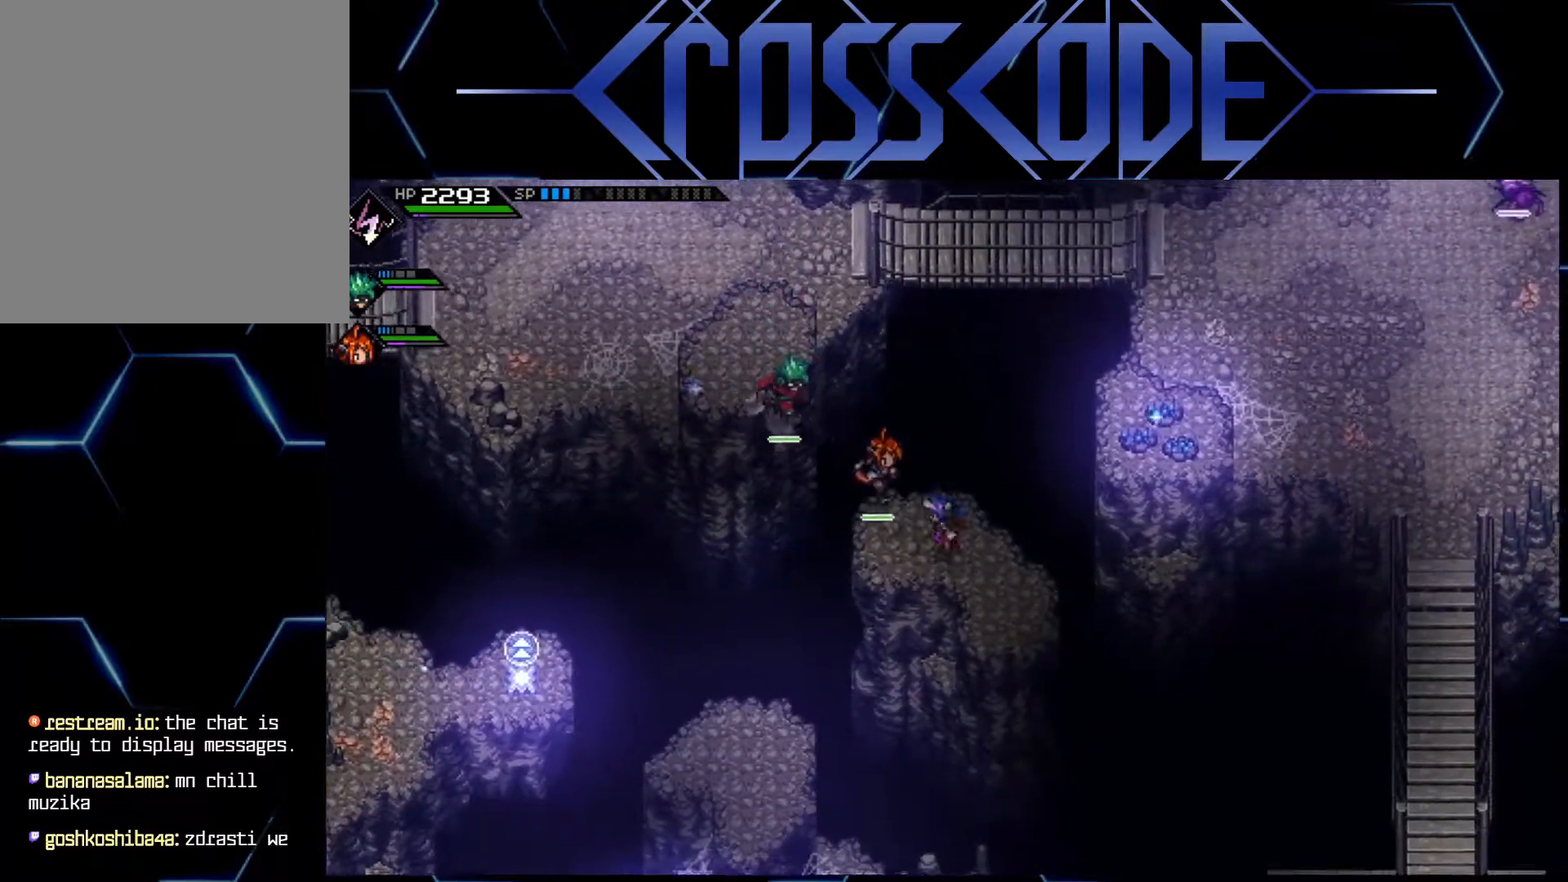
{"buttons": [], "left_stick": "down-left", "right_stick": "center", "events": [[17, "left_stick", "down-left"]]}
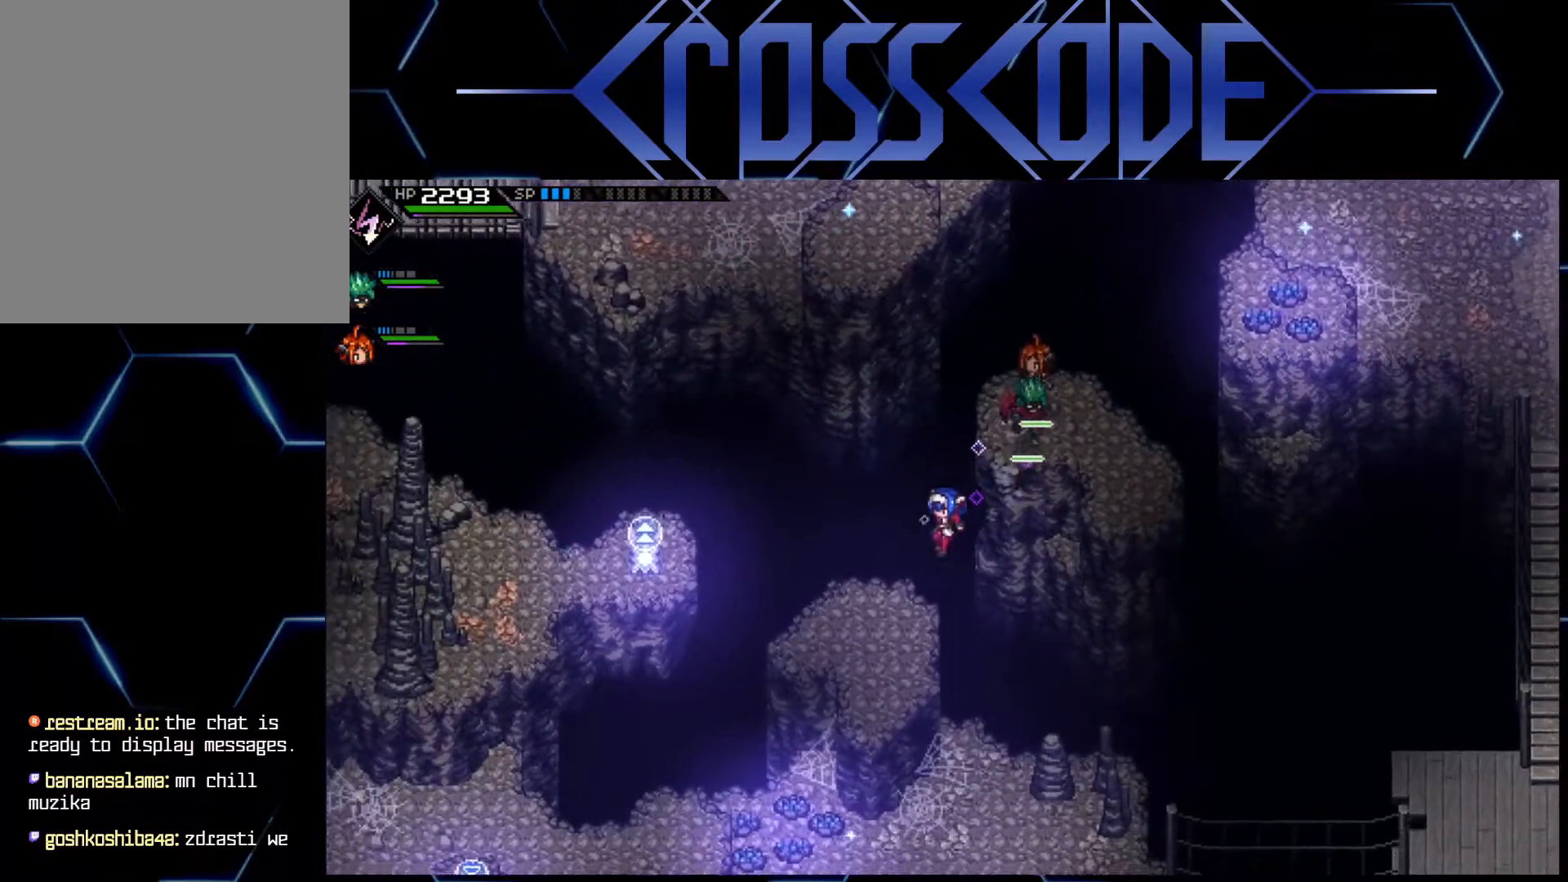
{"buttons": [], "left_stick": "center", "right_stick": "center", "events": [[200, "left_stick", "center"]]}
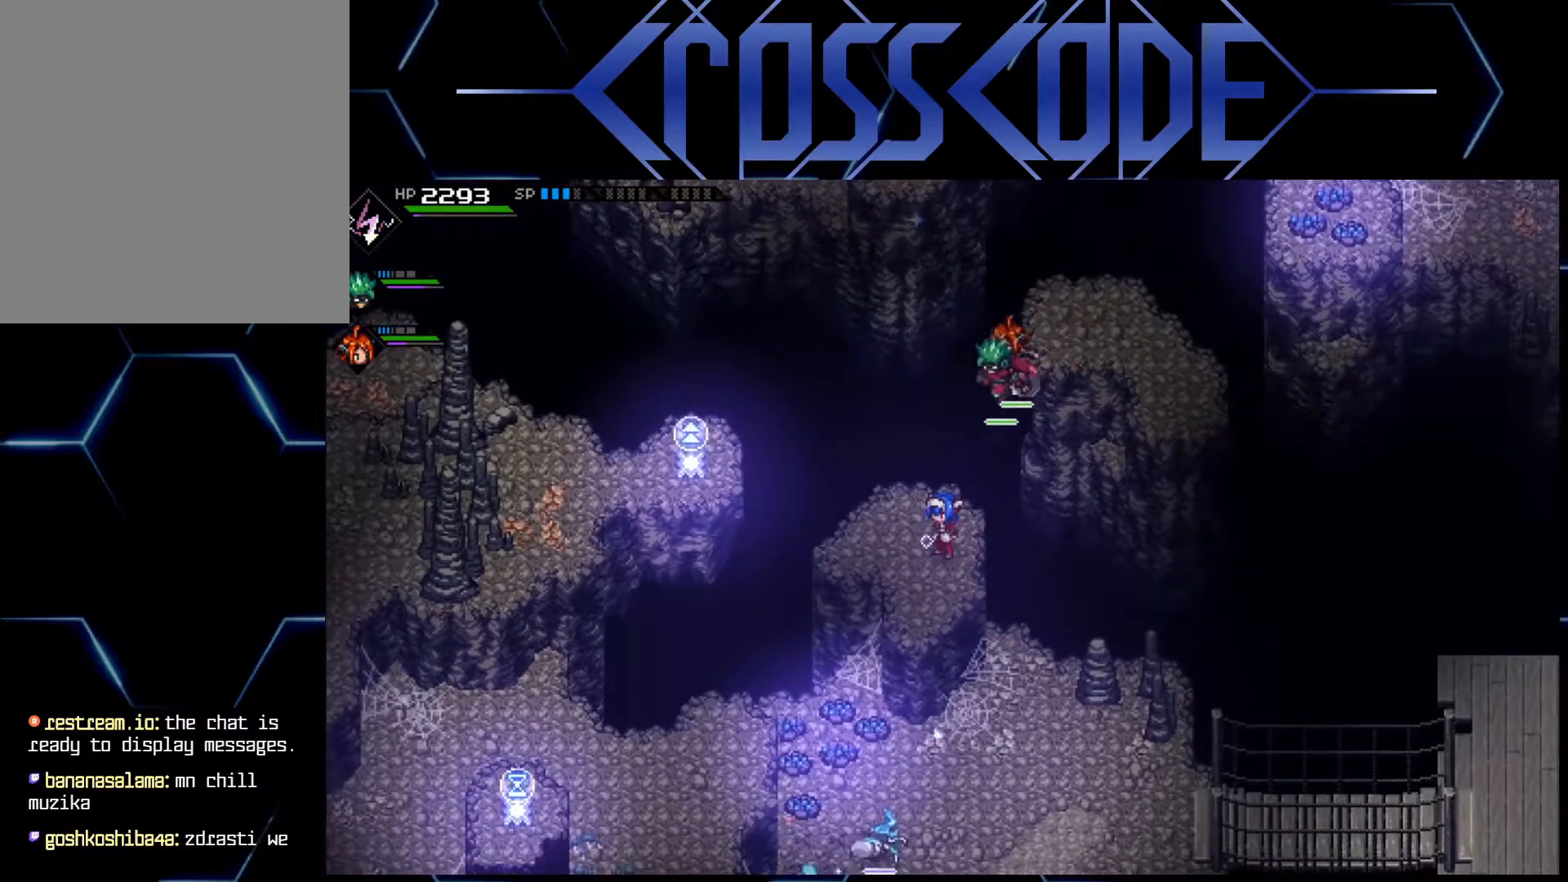
{"buttons": [], "left_stick": "center", "right_stick": "center", "events": [[317, "left_stick", "left"], [467, "left_stick", "center"]]}
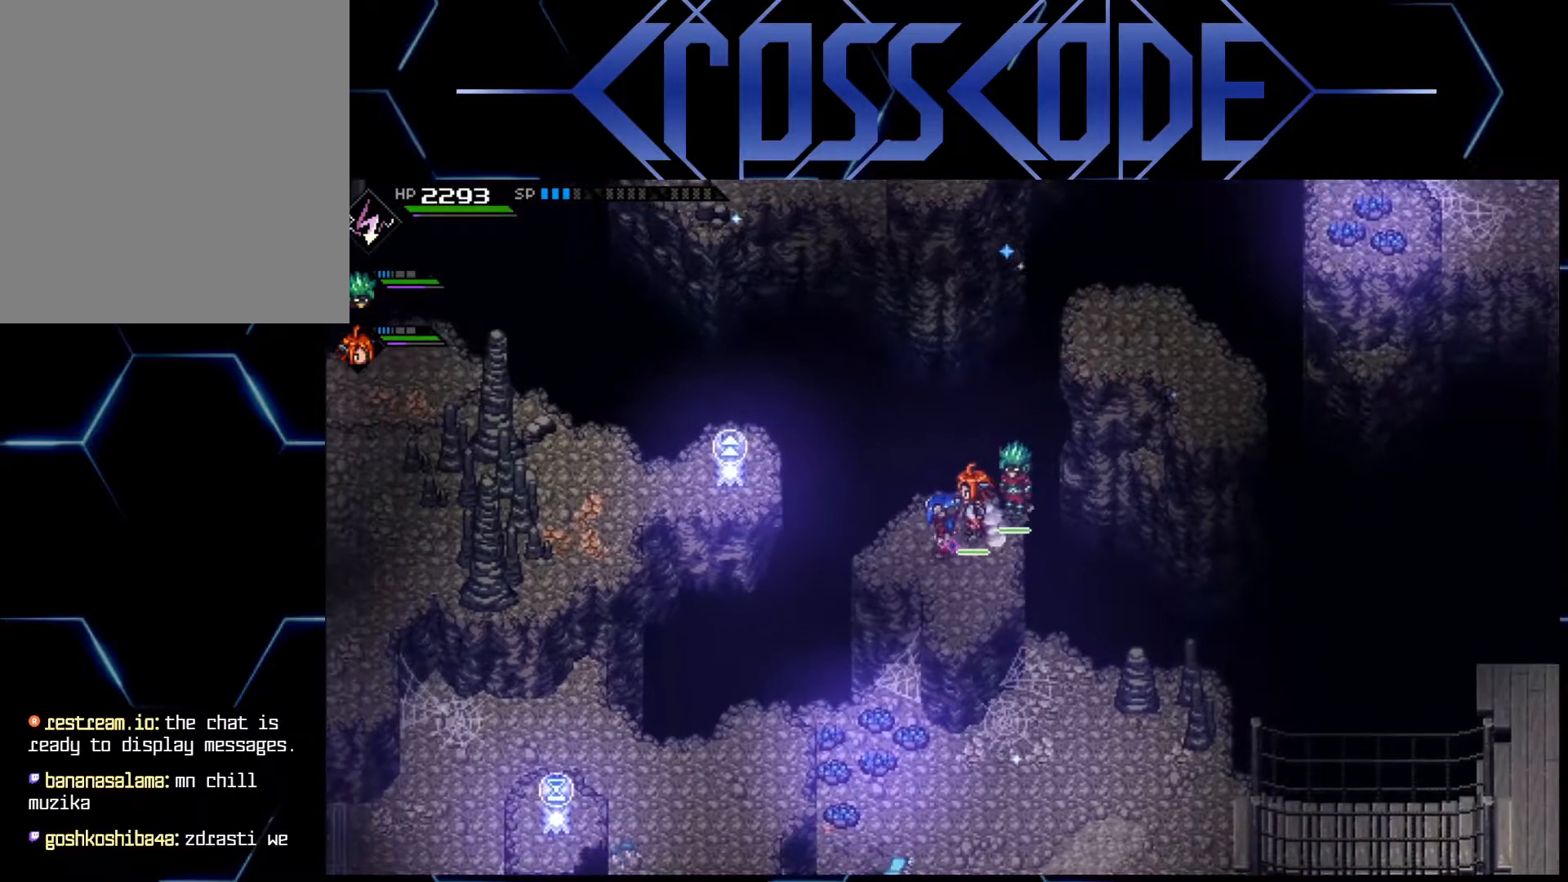
{"buttons": [], "left_stick": "down-left", "right_stick": "center", "events": [[167, "left_stick", "down-left"]]}
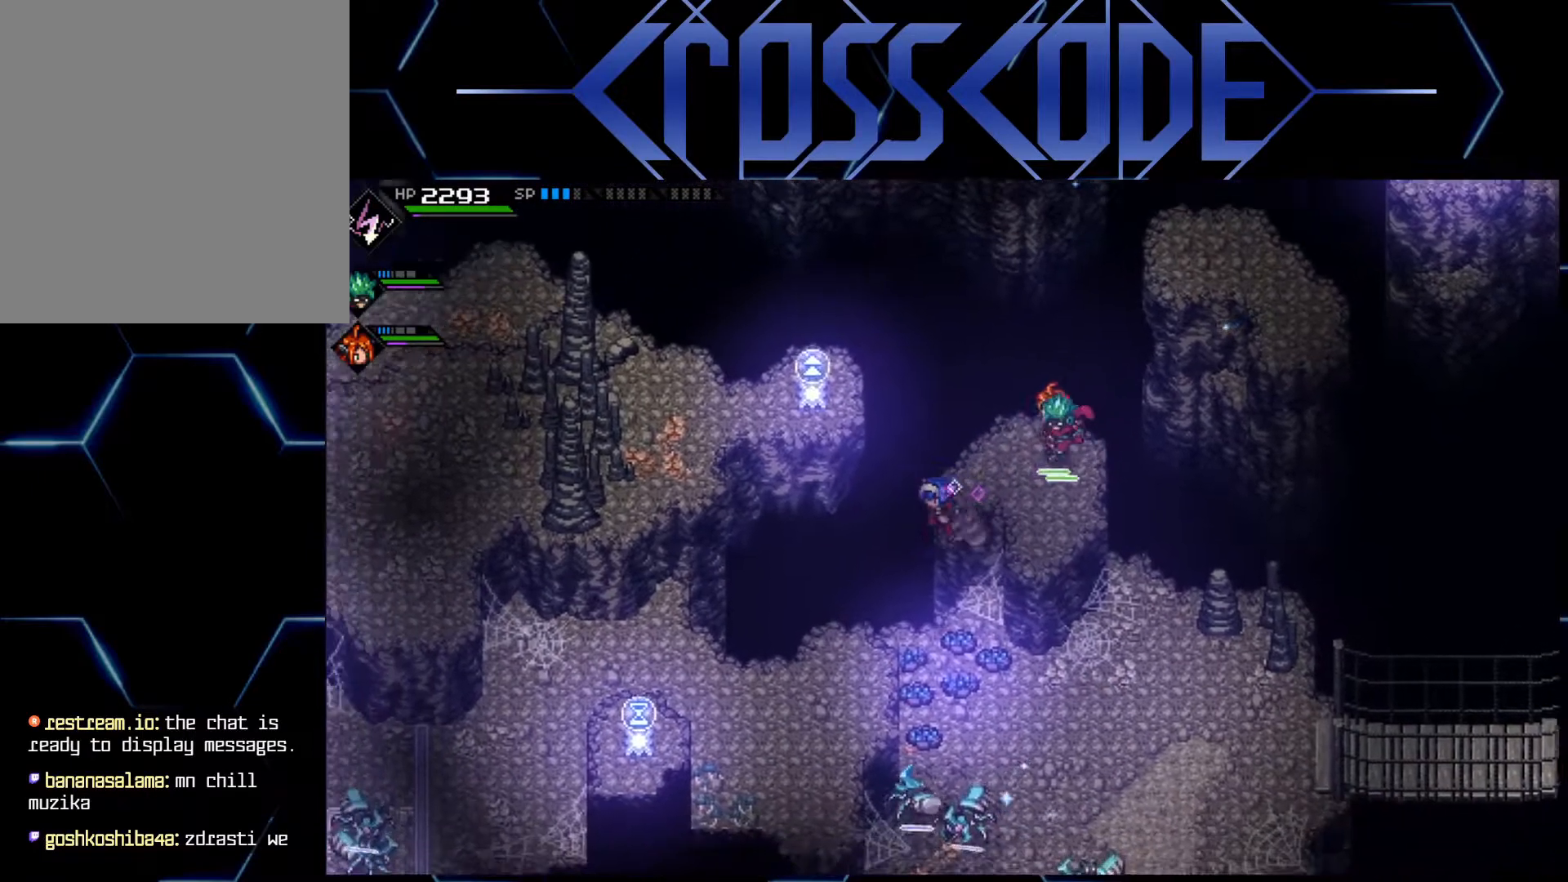
{"buttons": [], "left_stick": "down-left", "right_stick": "center", "events": []}
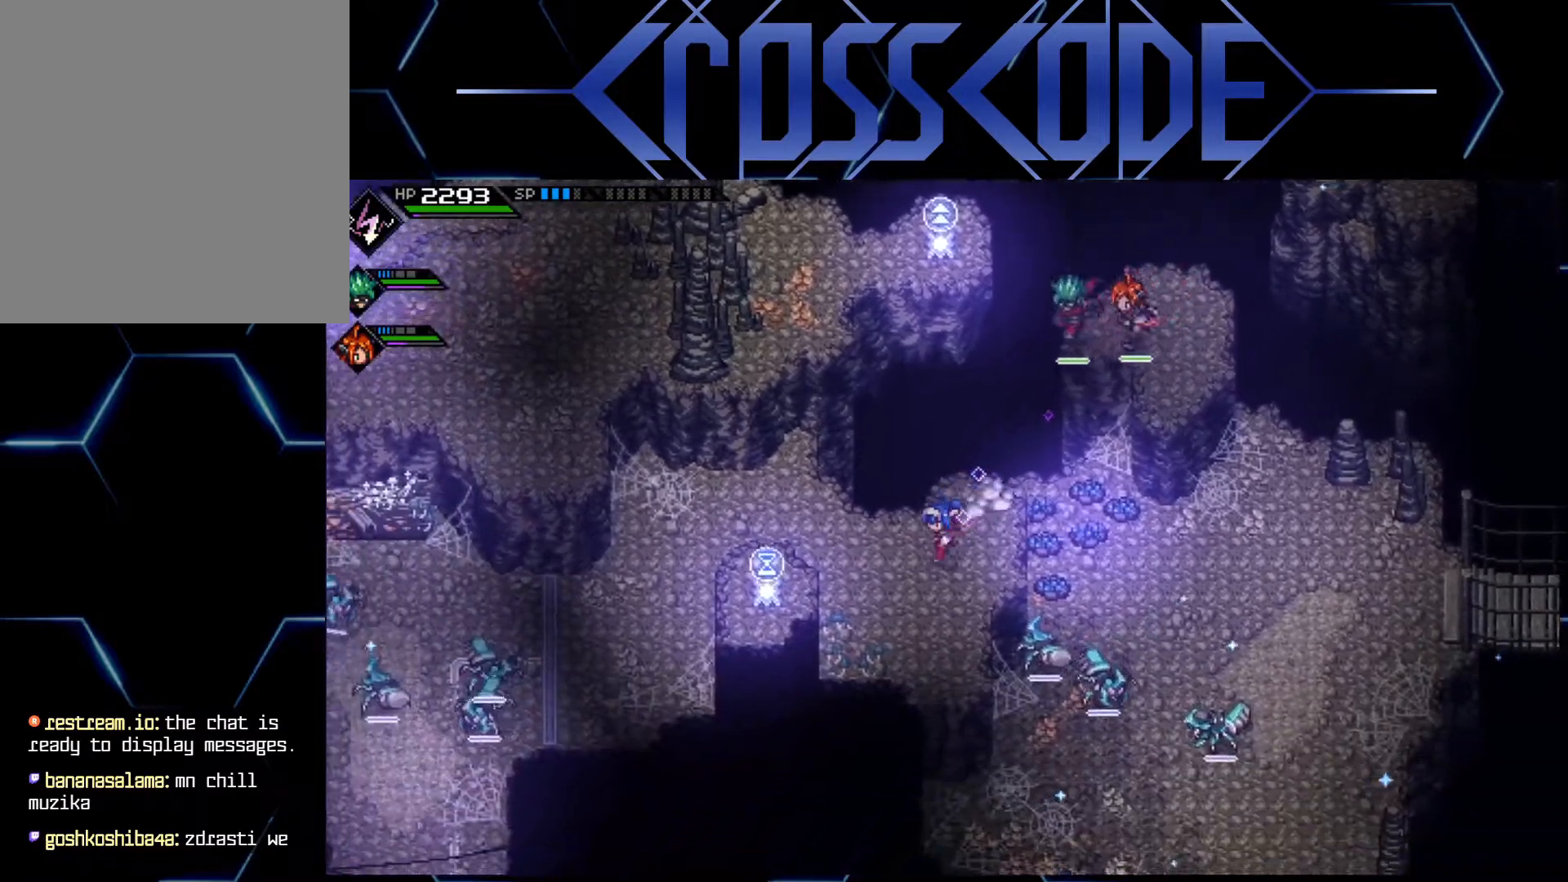
{"buttons": [], "left_stick": "left", "right_stick": "center", "events": [[33, "left_stick", "left"], [267, "left_stick", "center"], [417, "left_stick", "left"]]}
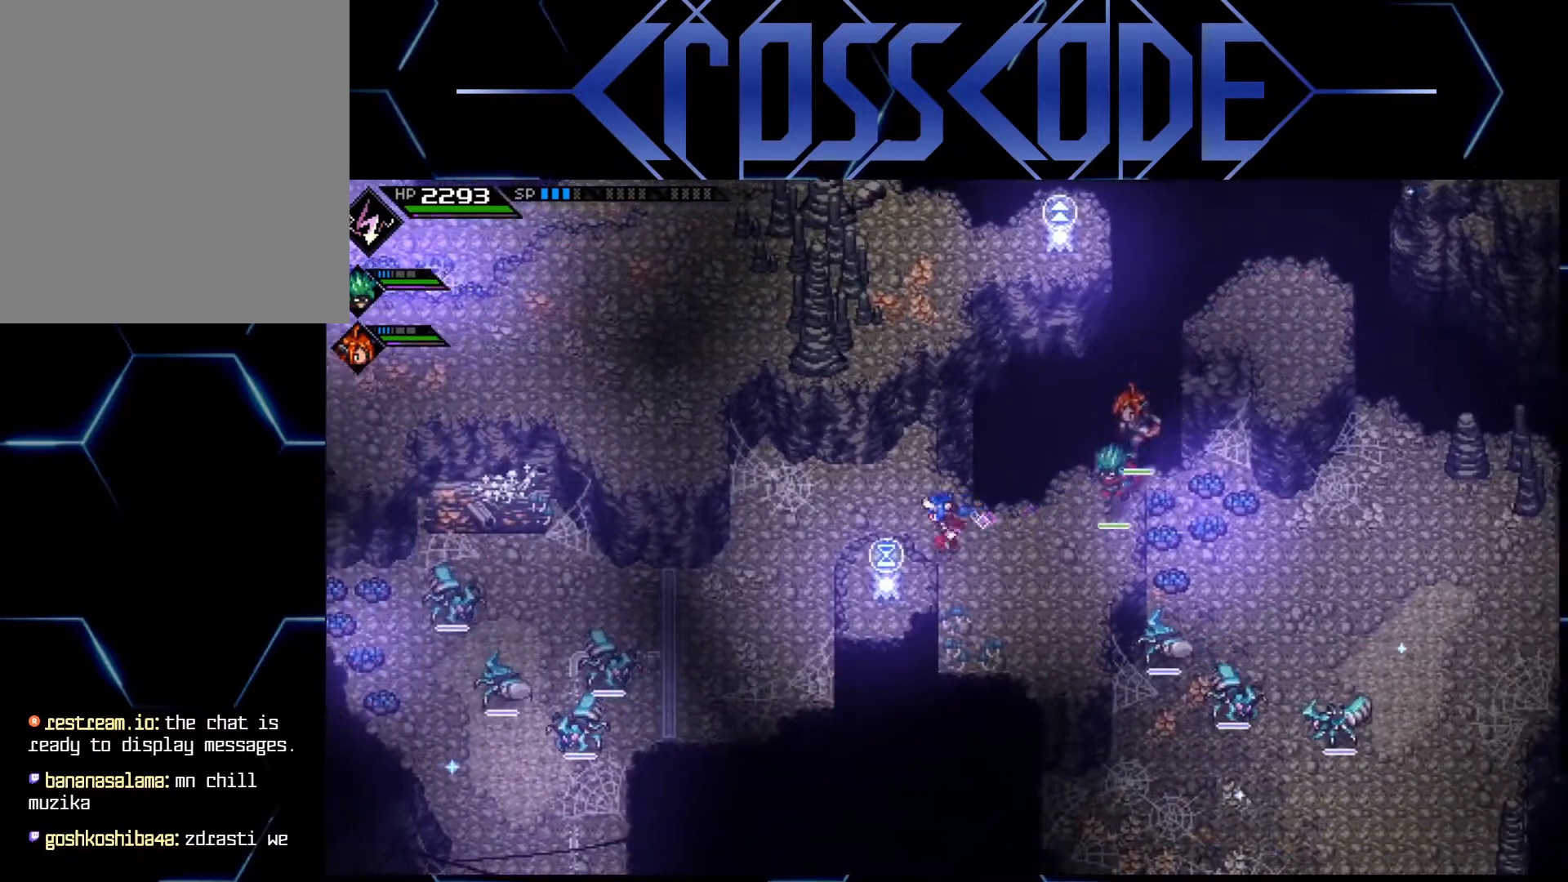
{"buttons": [], "left_stick": "left", "right_stick": "center", "events": []}
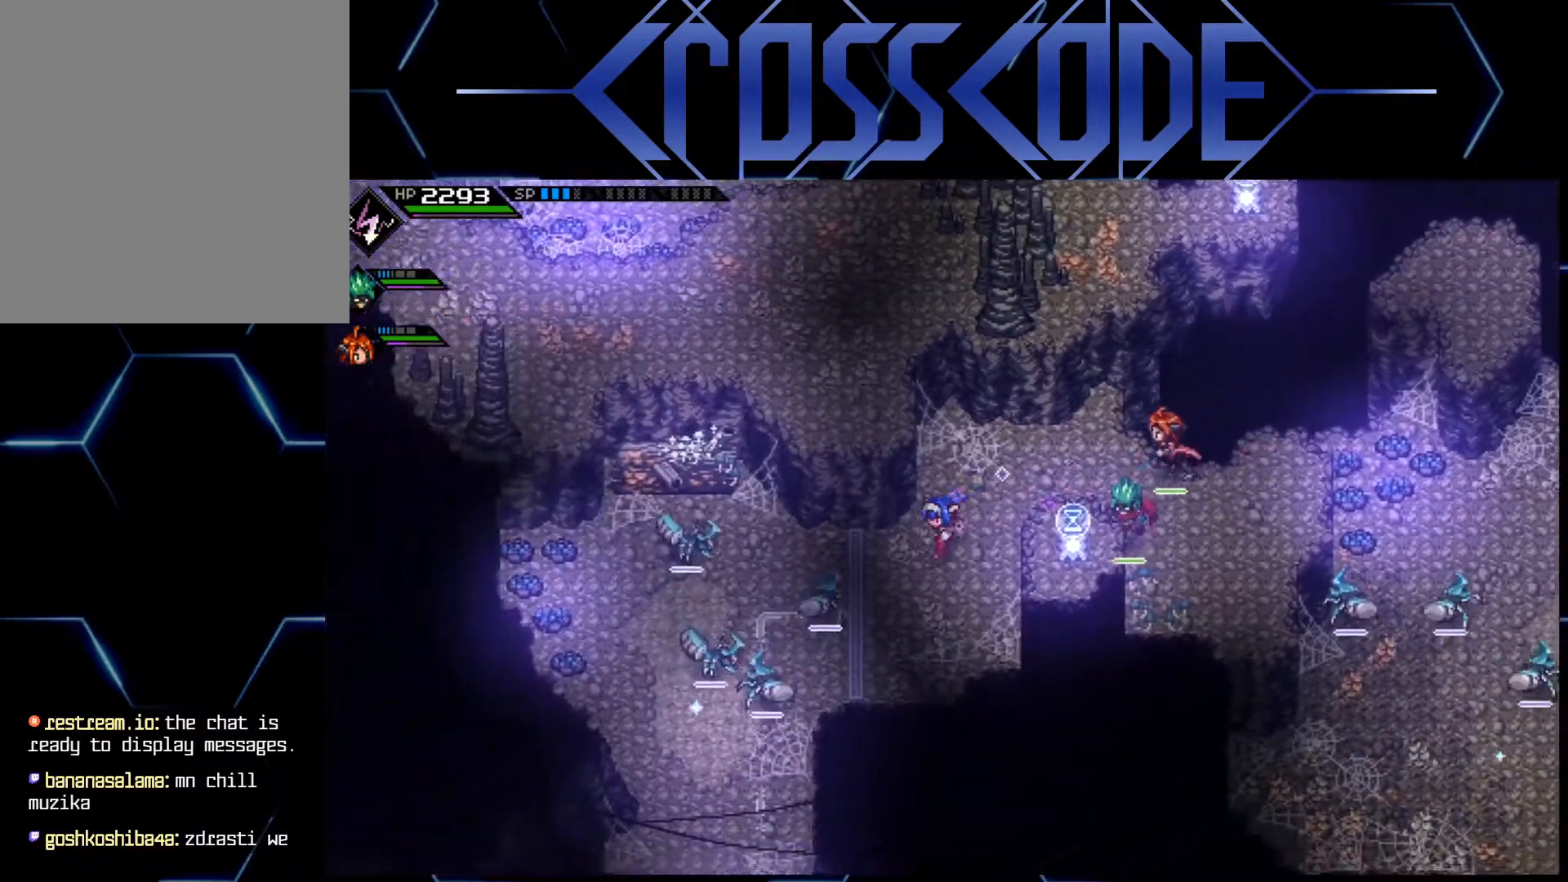
{"buttons": [], "left_stick": "up-left", "right_stick": "center", "events": [[267, "left_stick", "up-left"]]}
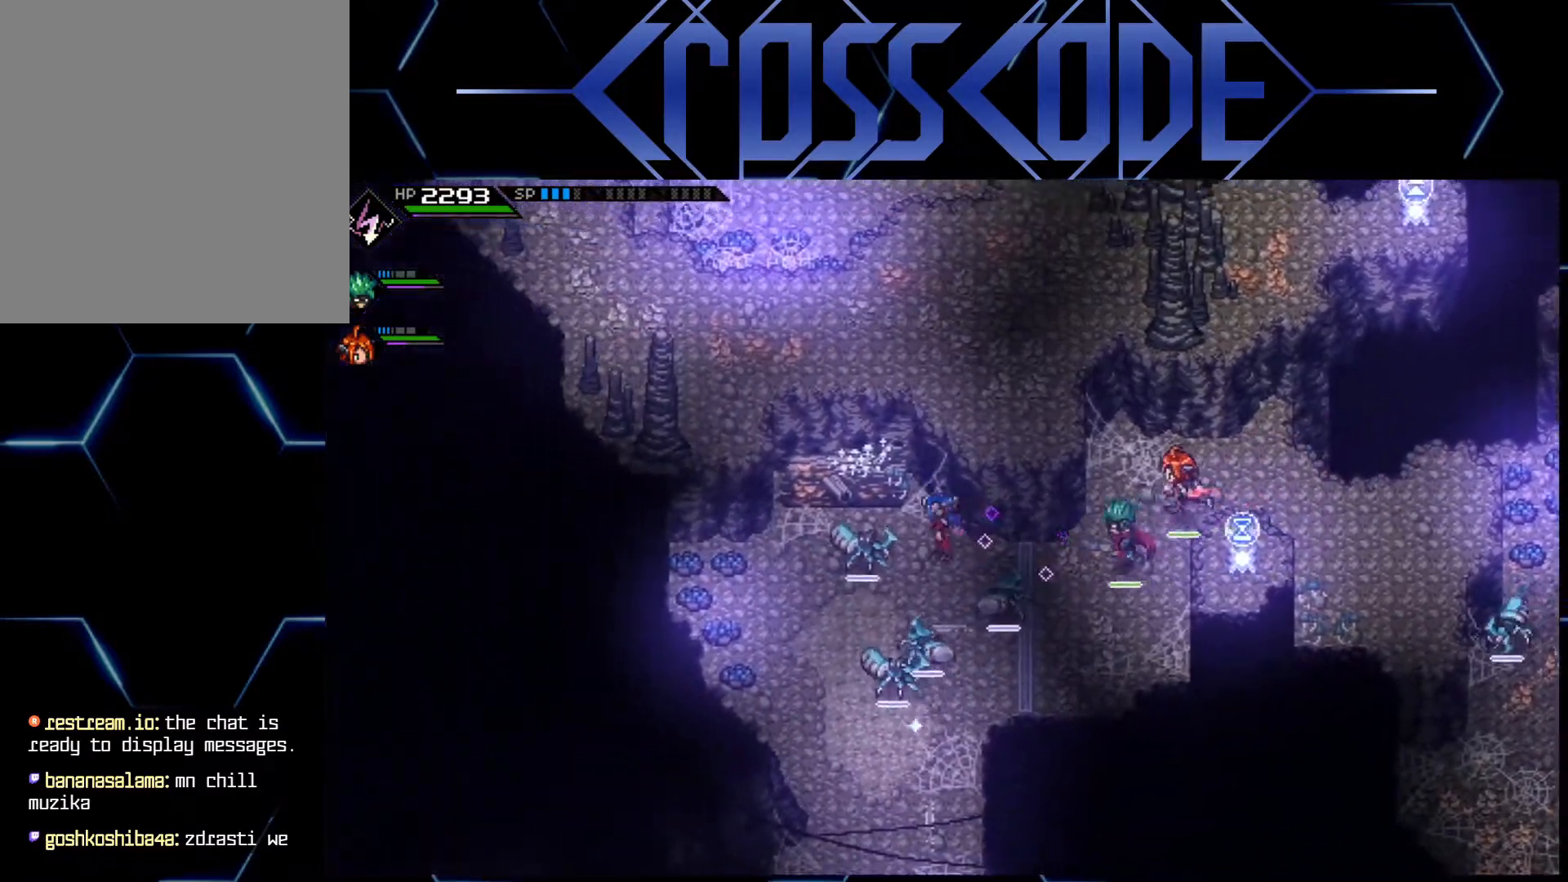
{"buttons": [], "left_stick": "up", "right_stick": "center", "events": [[333, "left_stick", "up"]]}
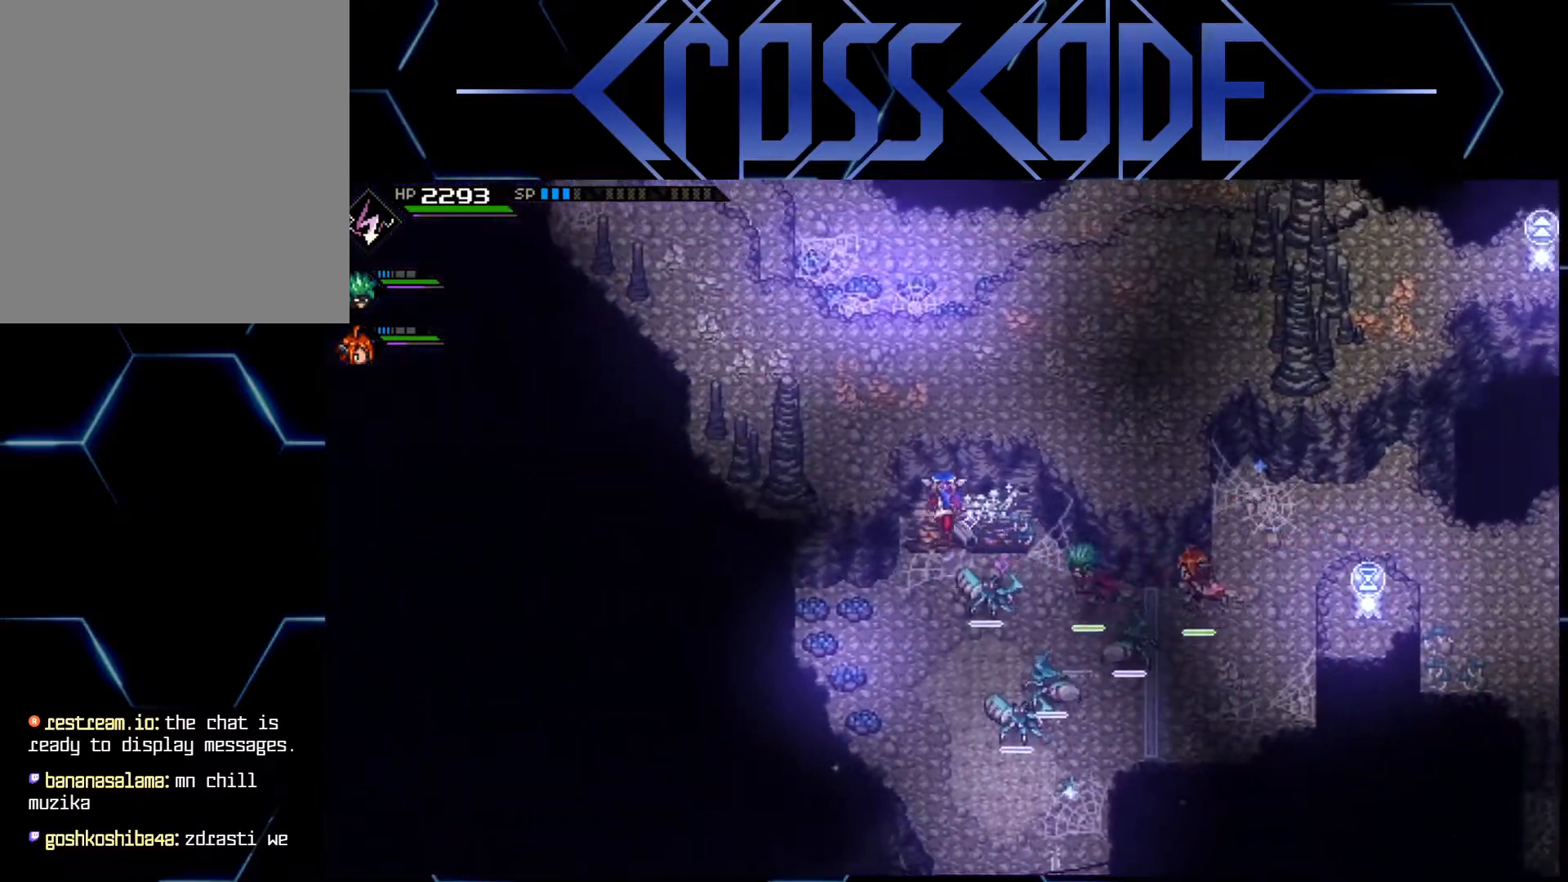
{"buttons": [], "left_stick": "up", "right_stick": "center", "events": []}
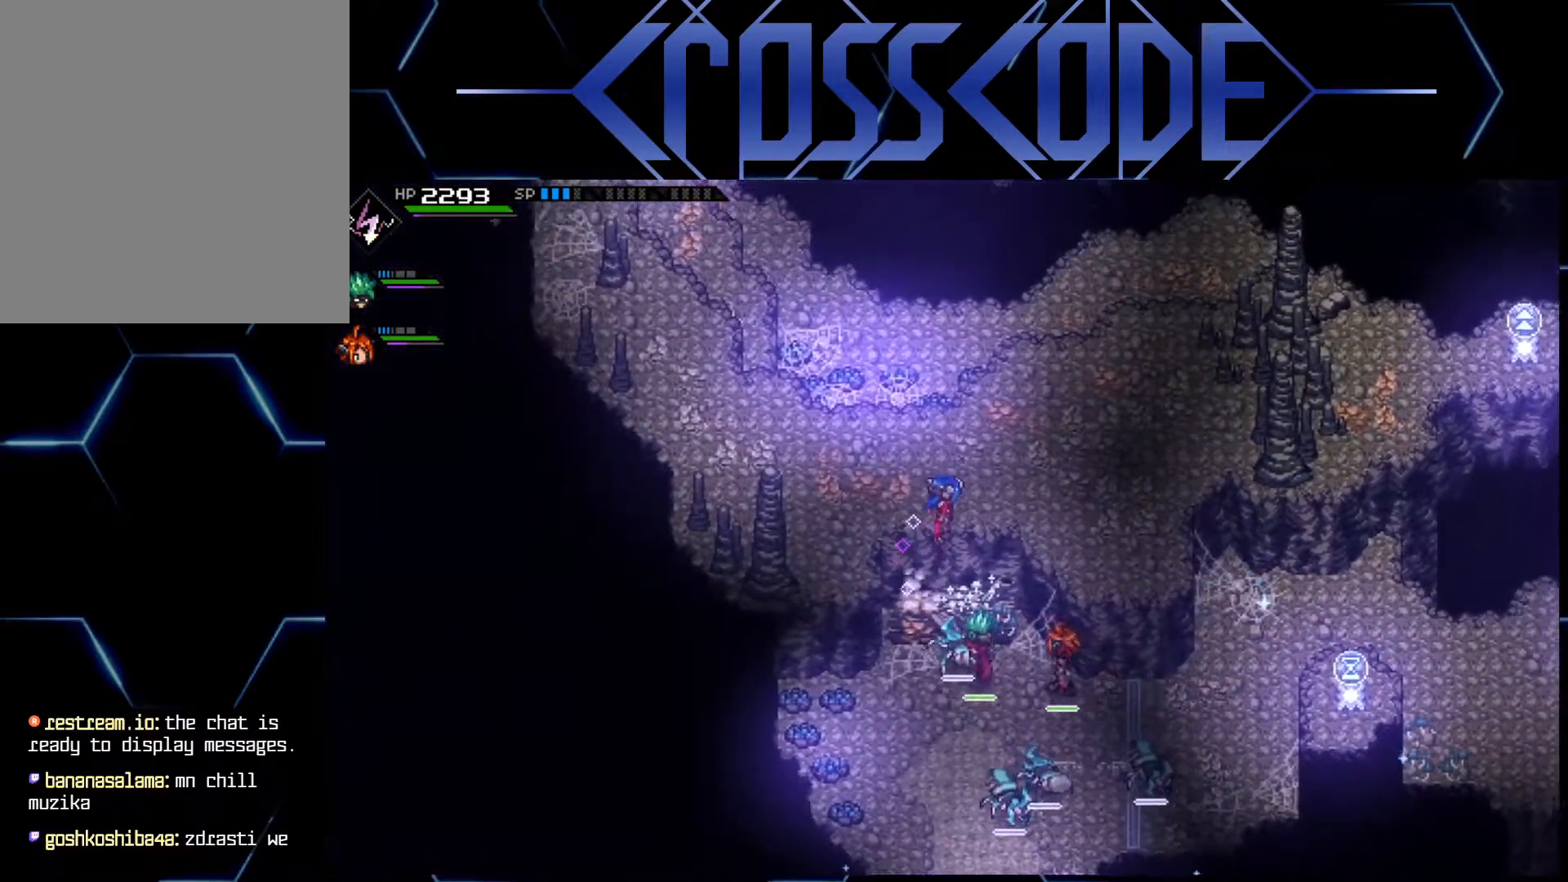
{"buttons": [], "left_stick": "up-right", "right_stick": "center", "events": [[283, "left_stick", "up-right"]]}
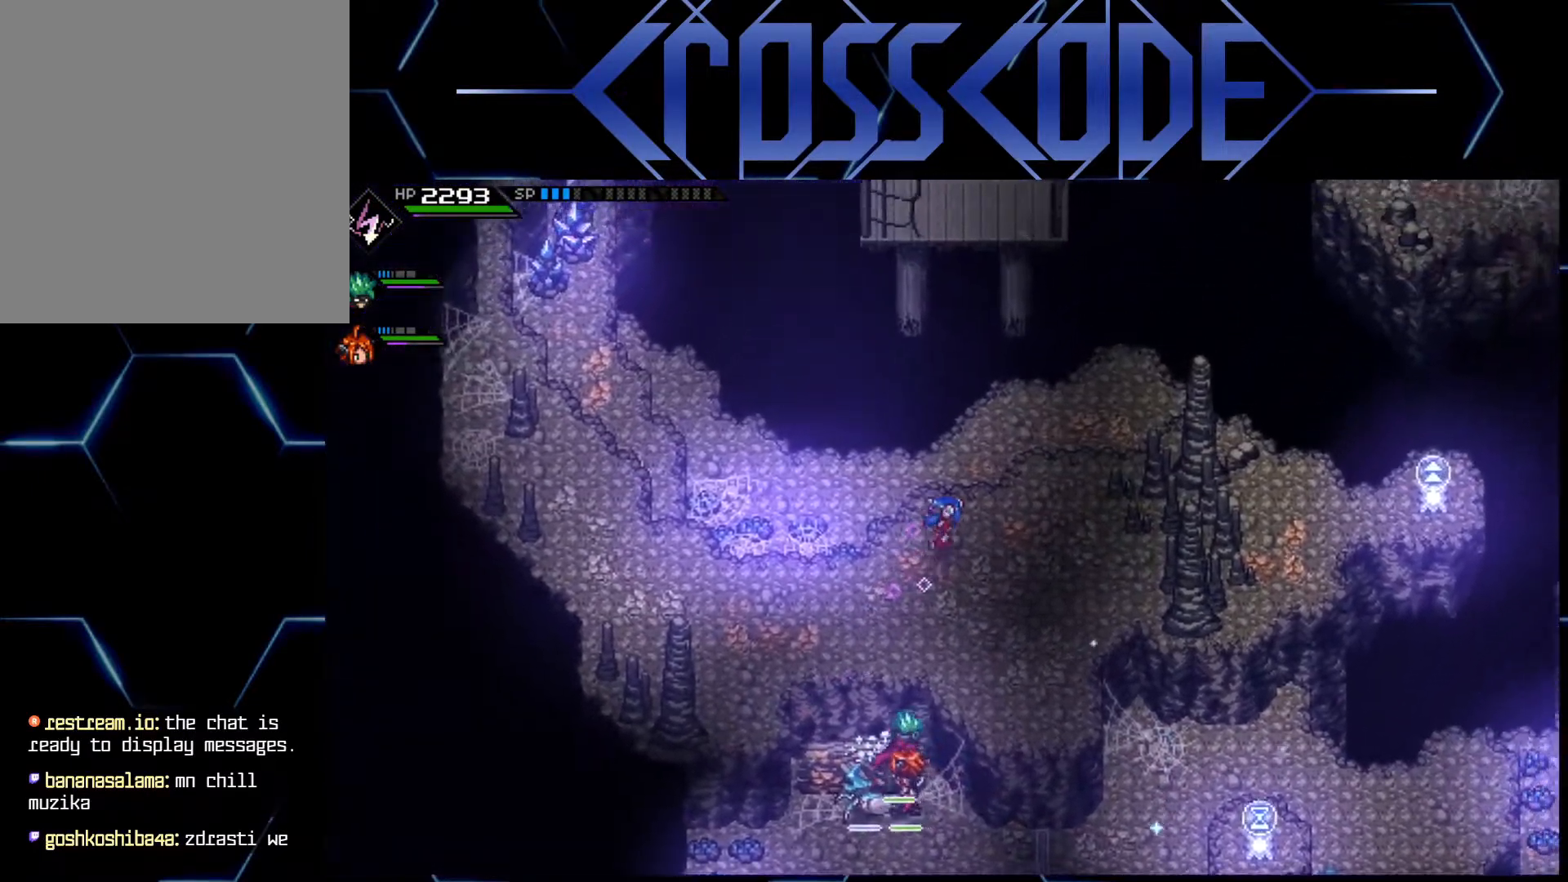
{"buttons": [], "left_stick": "center", "right_stick": "up", "events": [[67, "right_stick", "up"], [300, "left_stick", "center"]]}
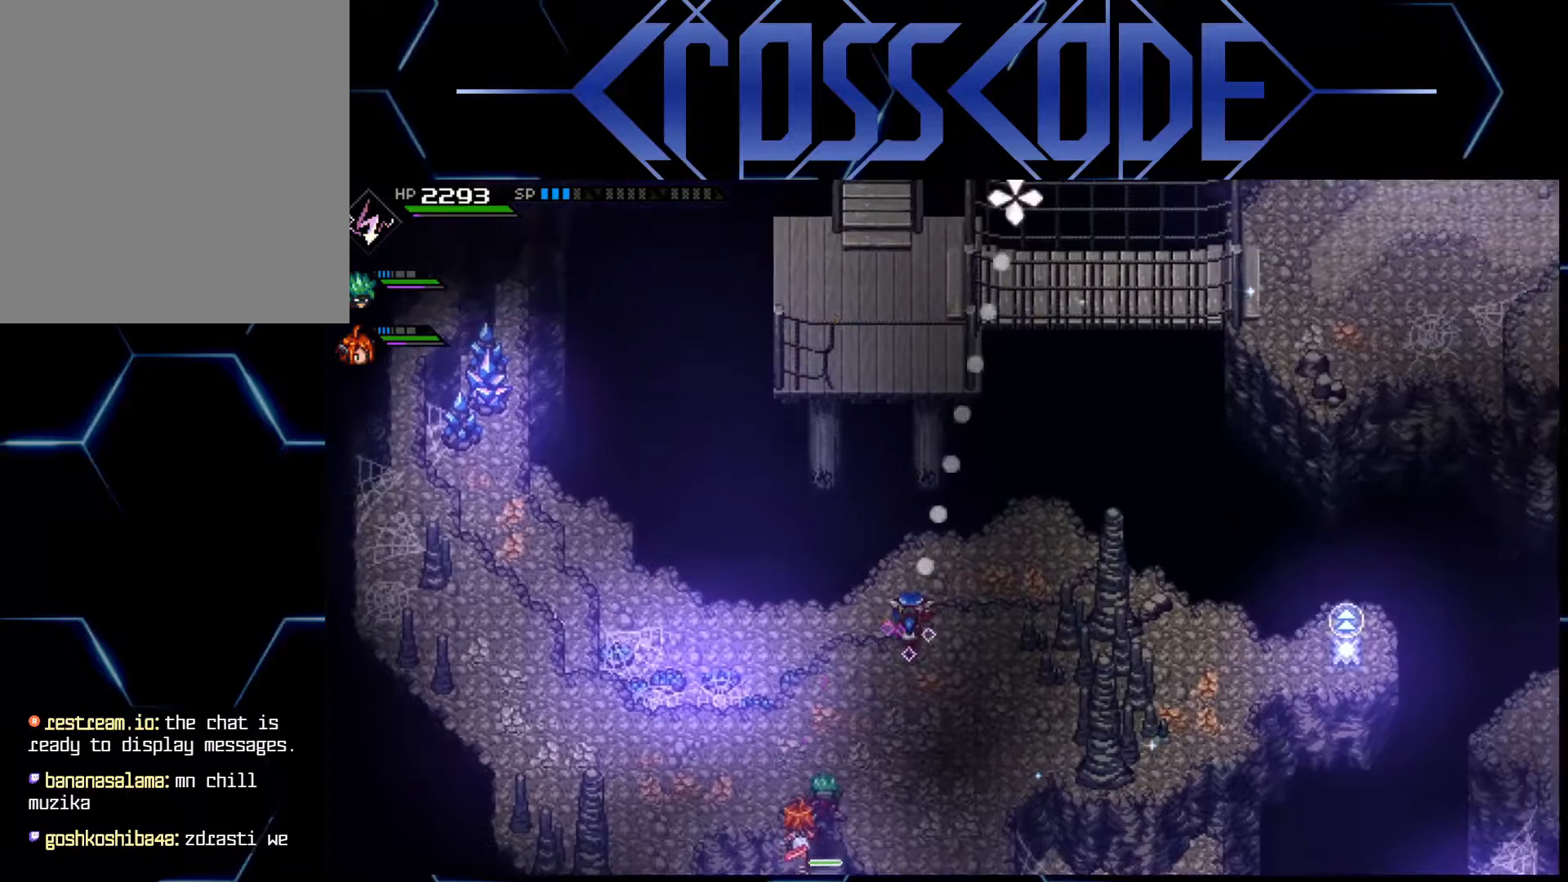
{"buttons": [], "left_stick": "center", "right_stick": "center", "events": [[17, "right_stick", "center"], [167, "left_stick", "down"], [333, "left_stick", "center"]]}
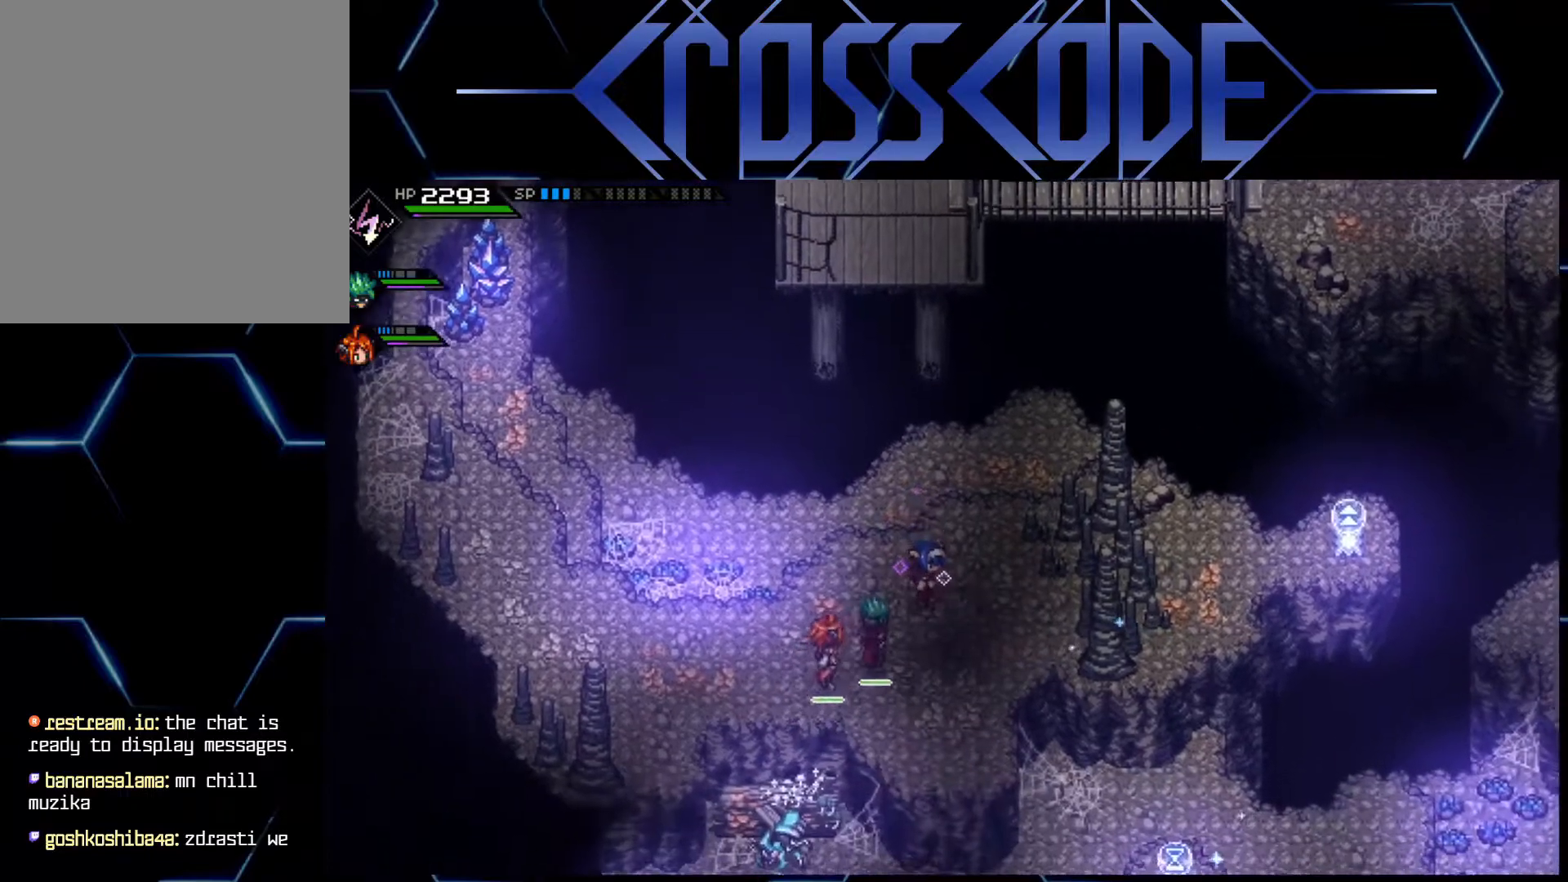
{"buttons": [], "left_stick": "center", "right_stick": "center", "events": [[217, "left_stick", "up-right"], [400, "left_stick", "center"]]}
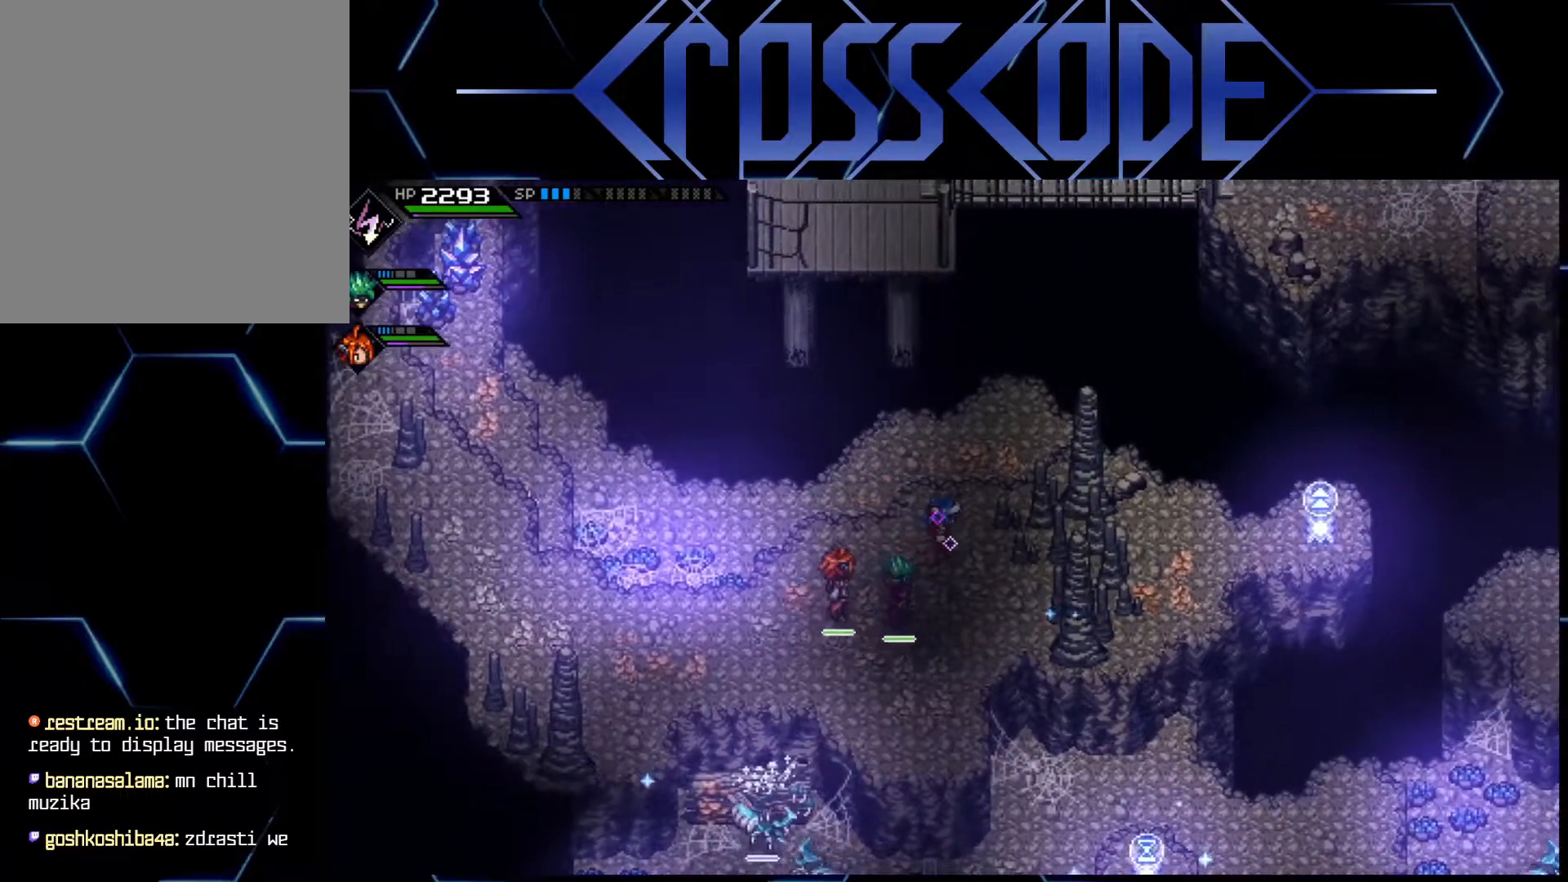
{"buttons": [], "left_stick": "down-left", "right_stick": "down", "events": [[150, "left_stick", "down"], [467, "right_stick", "down"], [483, "left_stick", "down-left"]]}
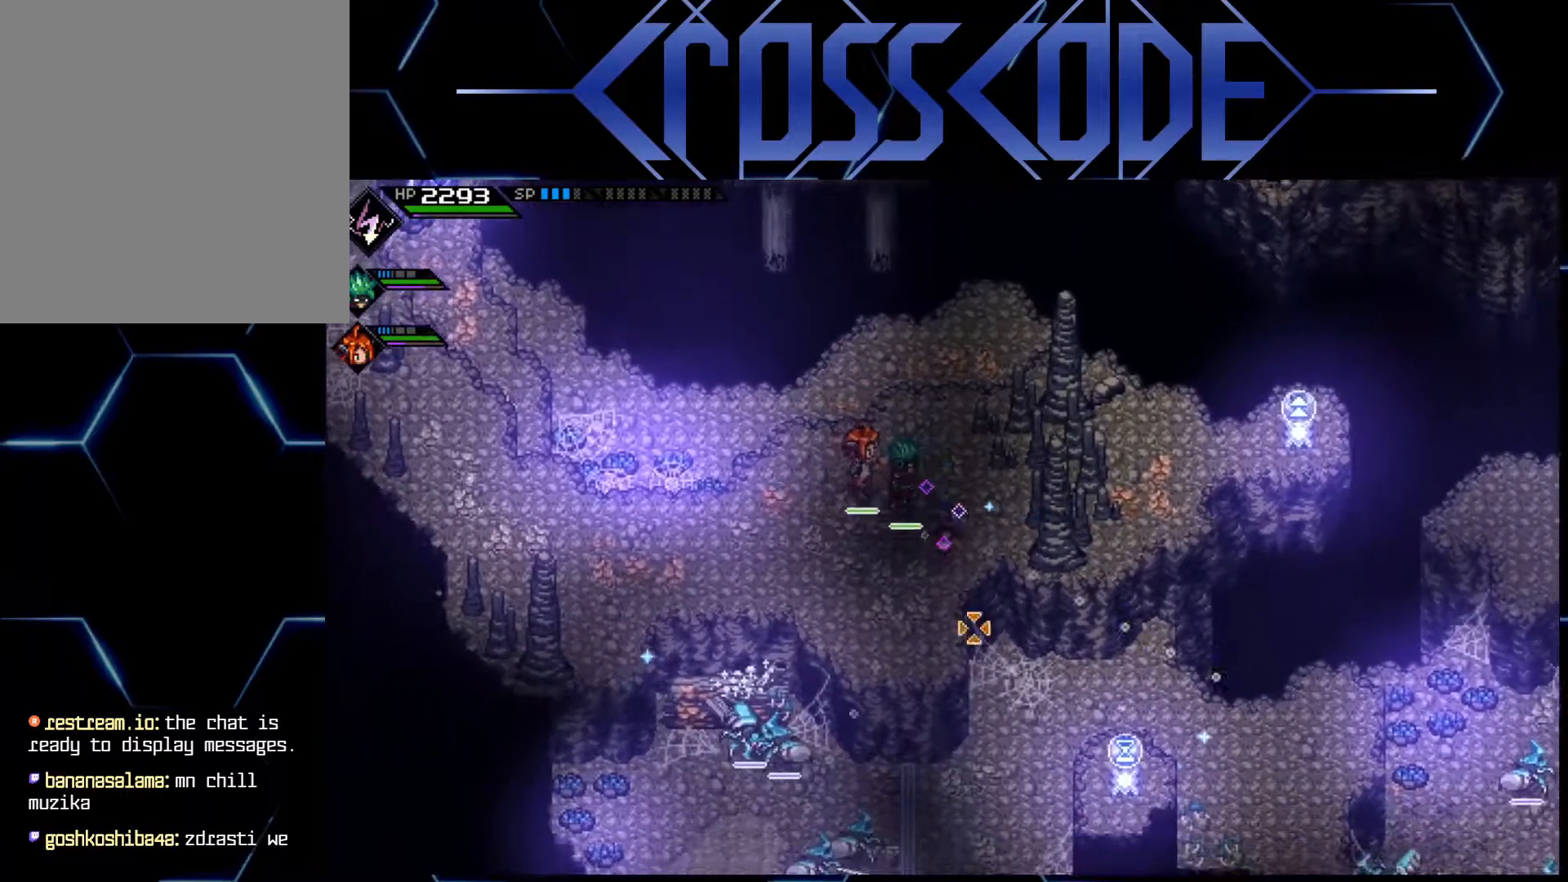
{"buttons": [], "left_stick": "center", "right_stick": "down-right", "events": [[100, "right_stick", "down-right"], [167, "left_stick", "center"]]}
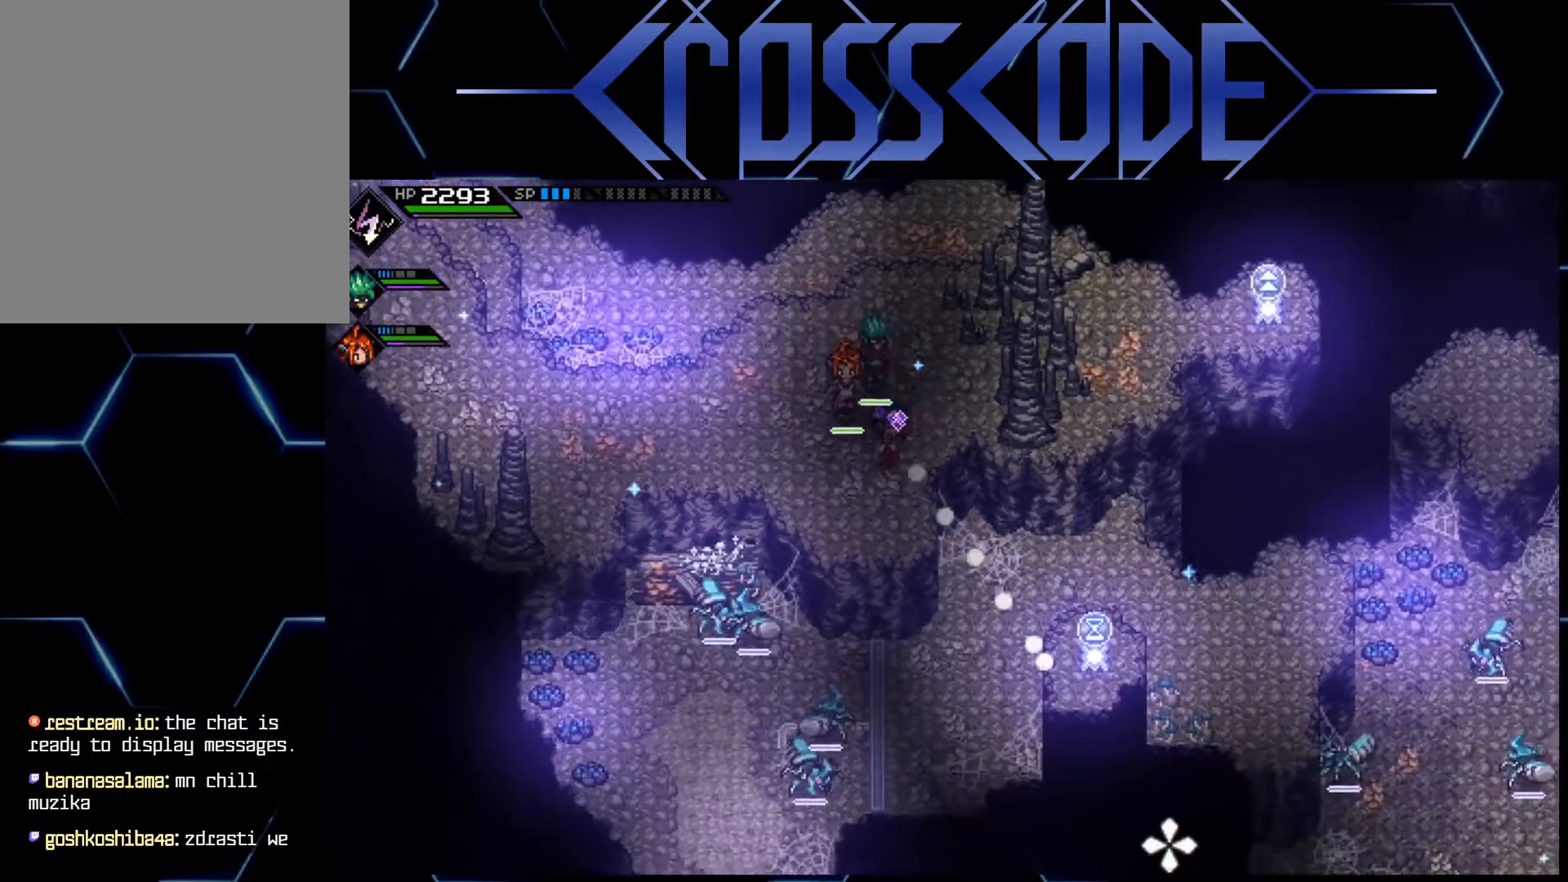
{"buttons": [], "left_stick": "center", "right_stick": "down-right", "events": []}
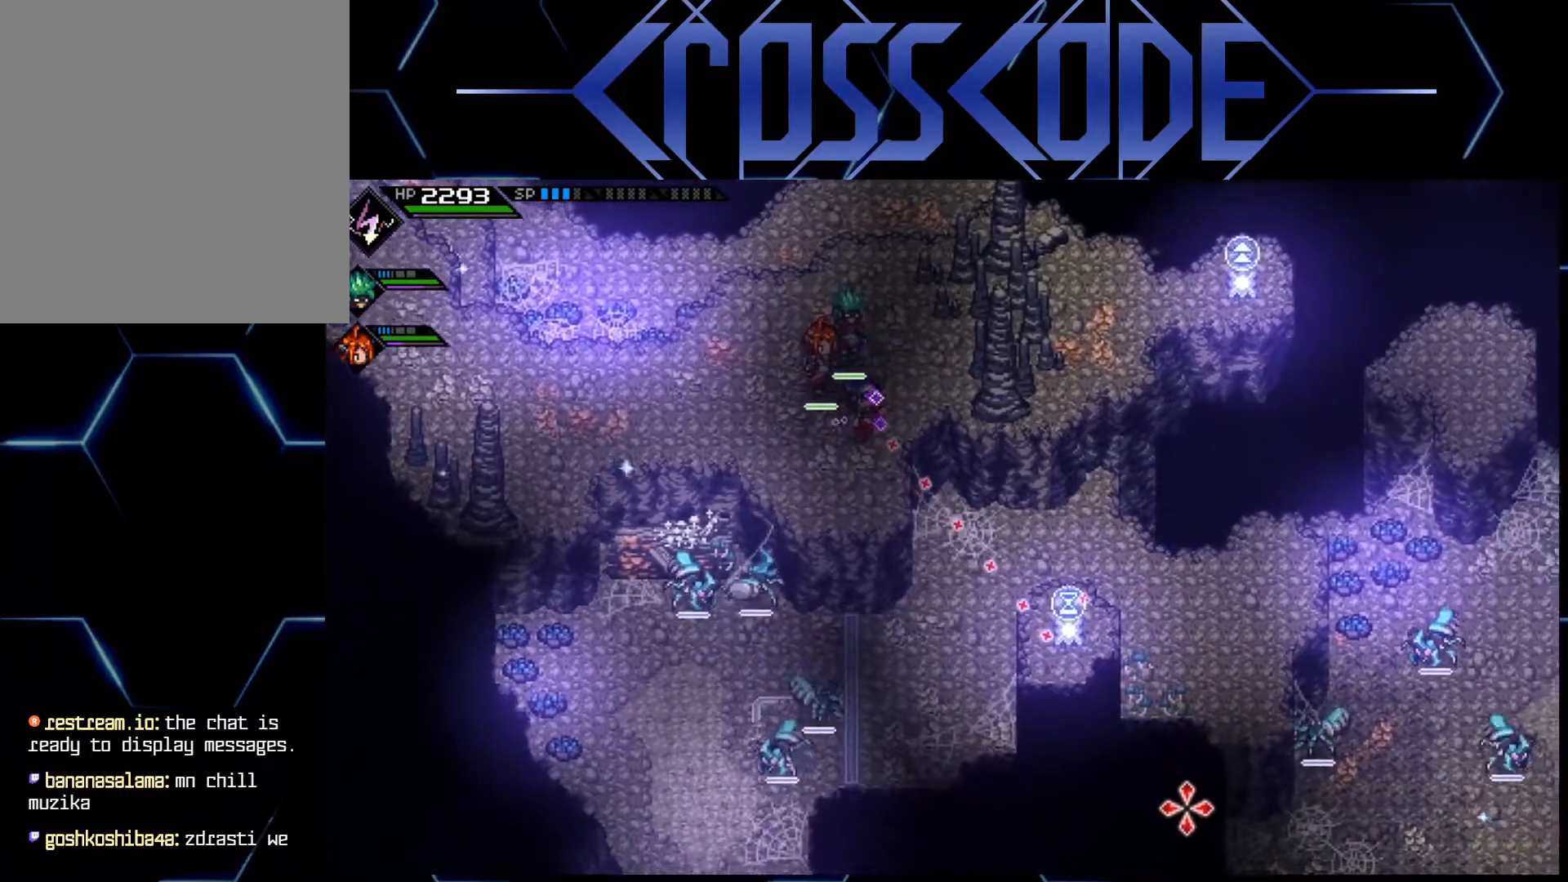
{"buttons": [], "left_stick": "center", "right_stick": "down-right", "events": []}
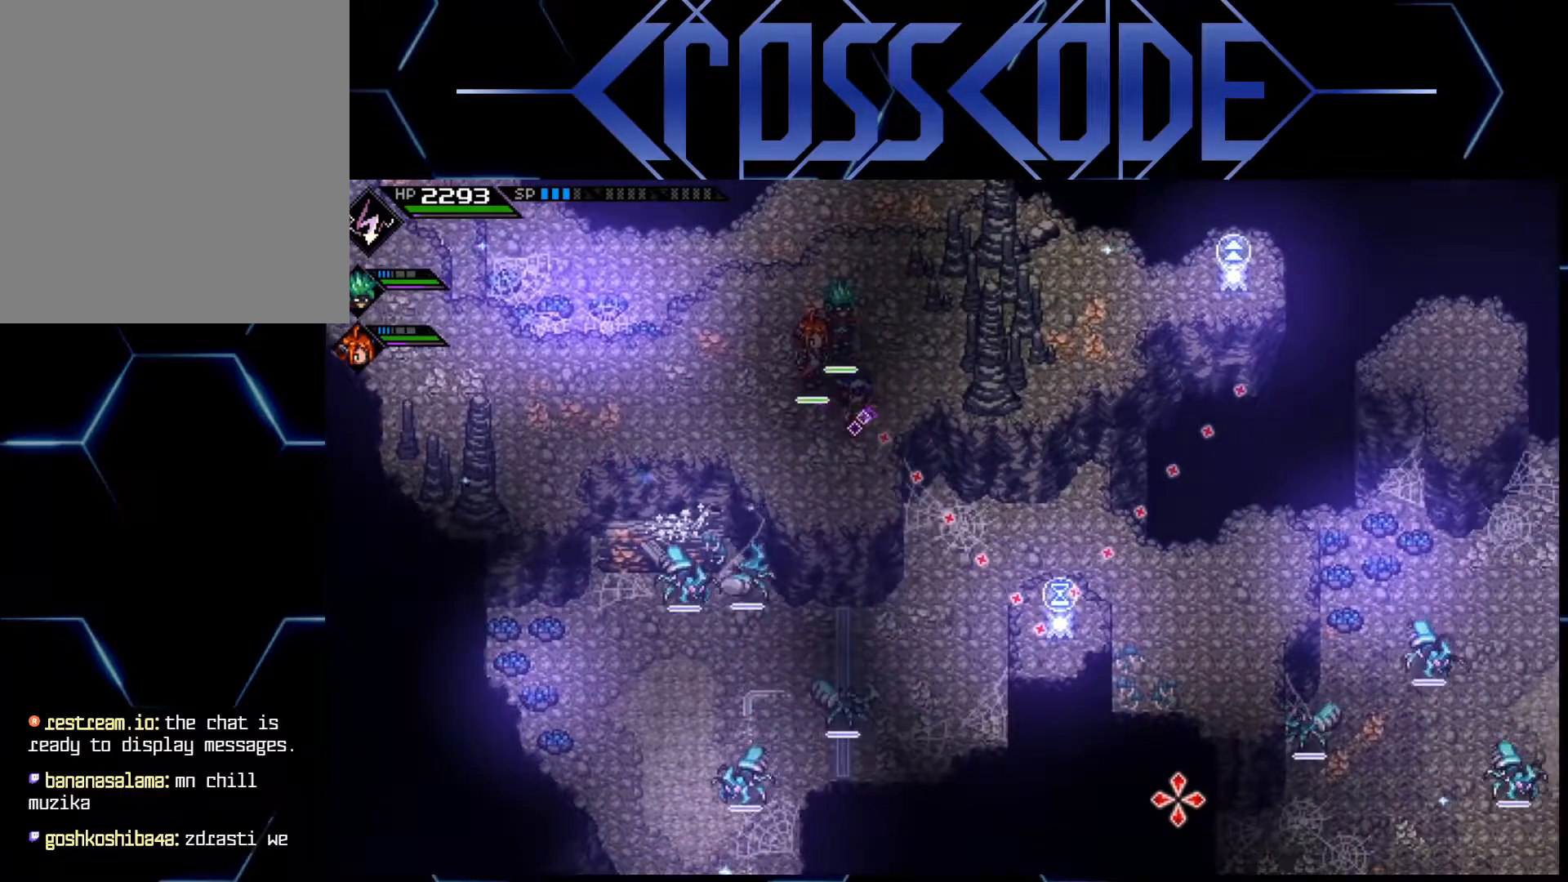
{"buttons": [], "left_stick": "right", "right_stick": "down-right", "events": [[350, "left_stick", "right"]]}
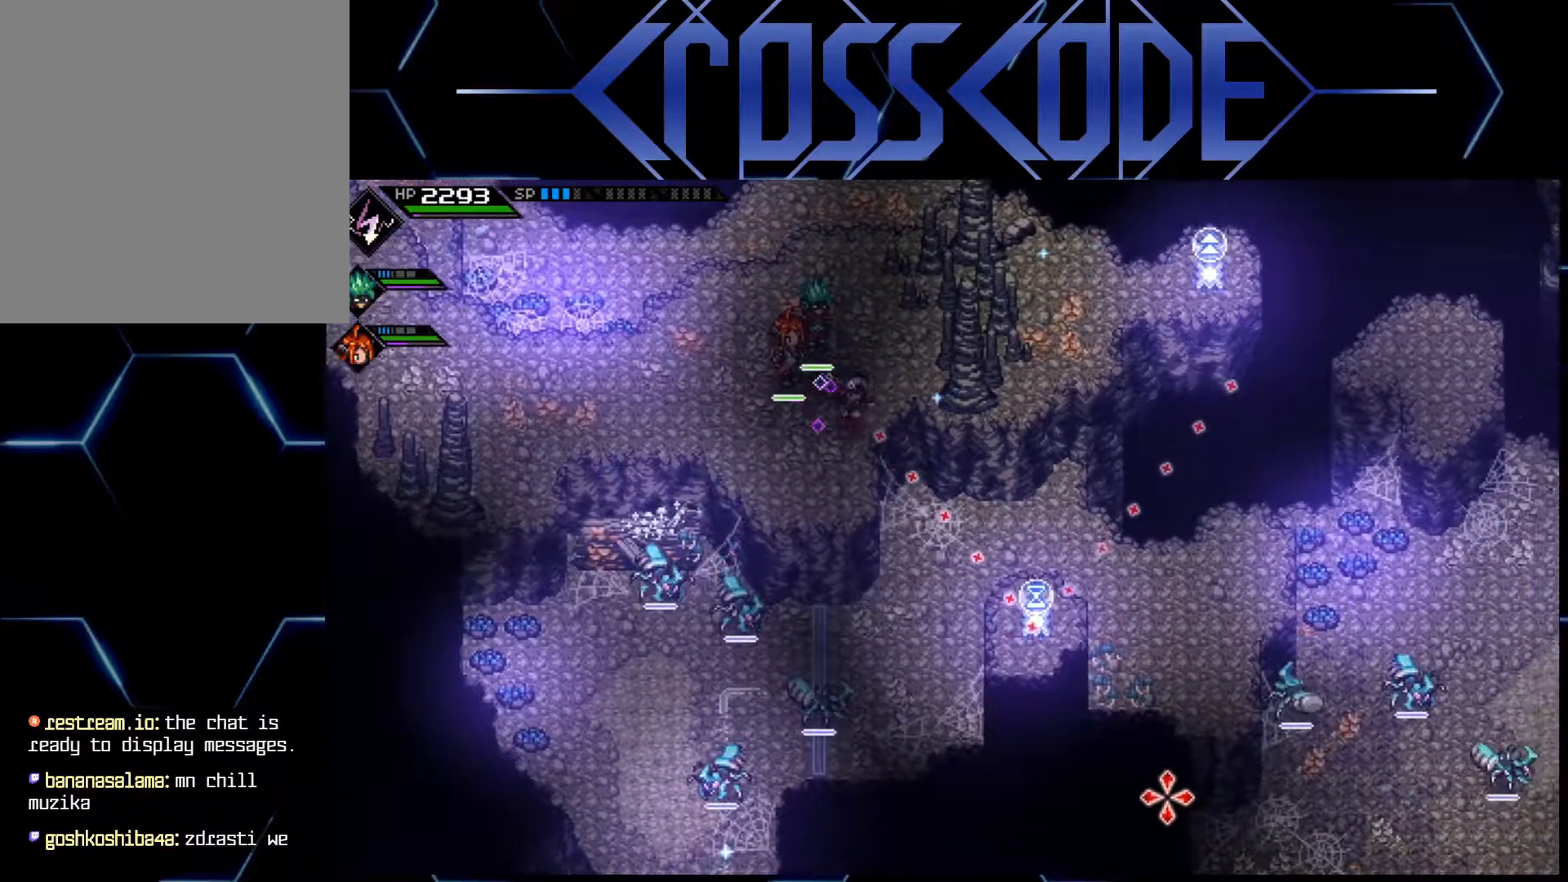
{"buttons": [], "left_stick": "center", "right_stick": "down-right", "events": [[17, "left_stick", "center"], [250, "left_stick", "up-right"], [433, "left_stick", "center"]]}
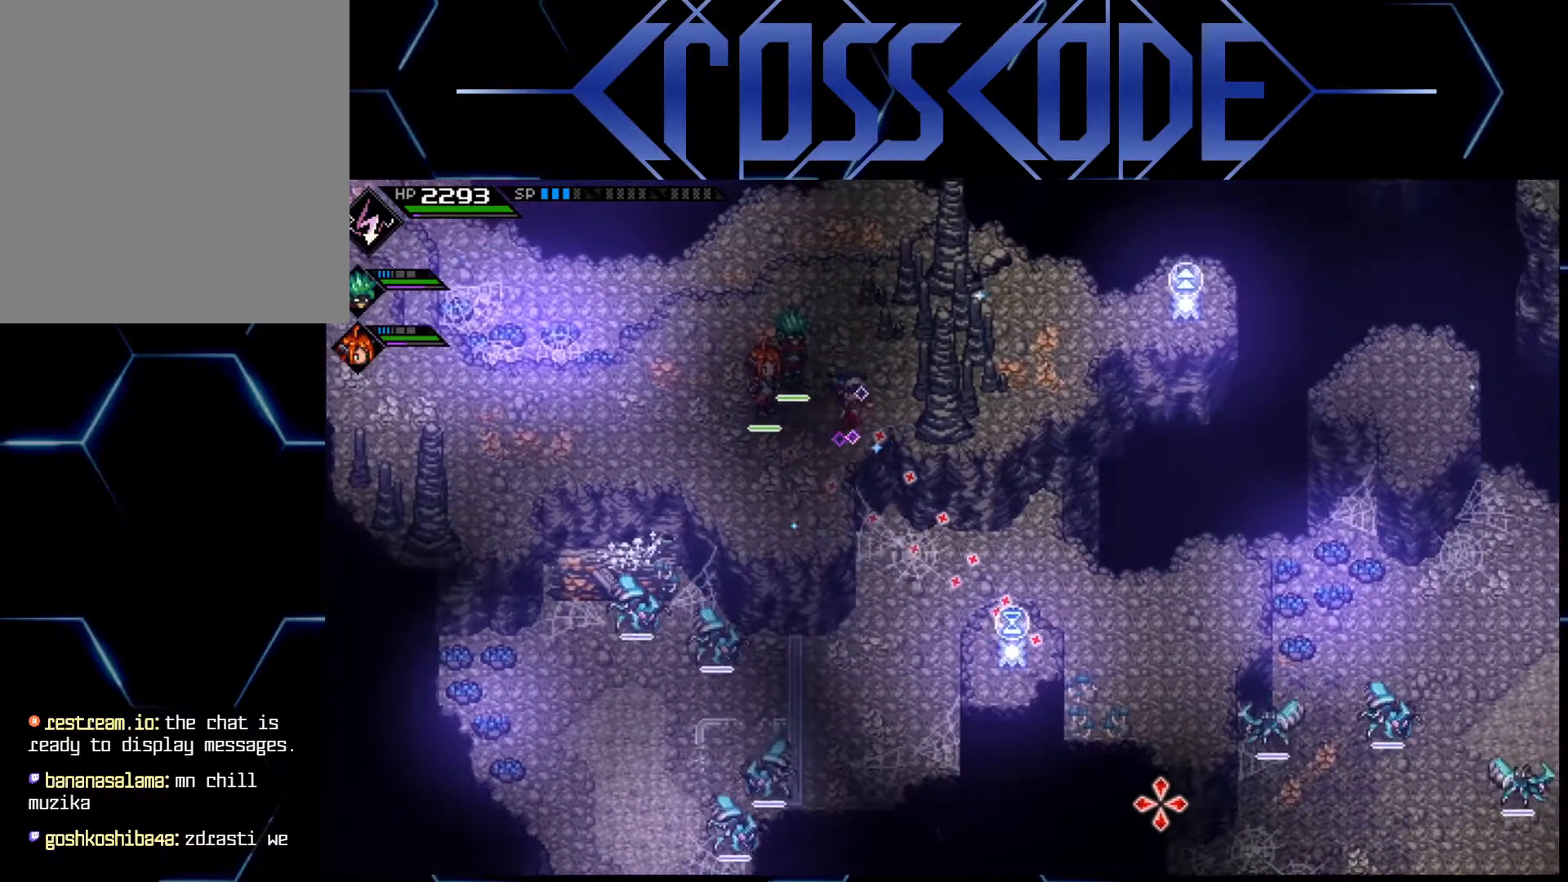
{"buttons": [], "left_stick": "center", "right_stick": "down-right", "events": []}
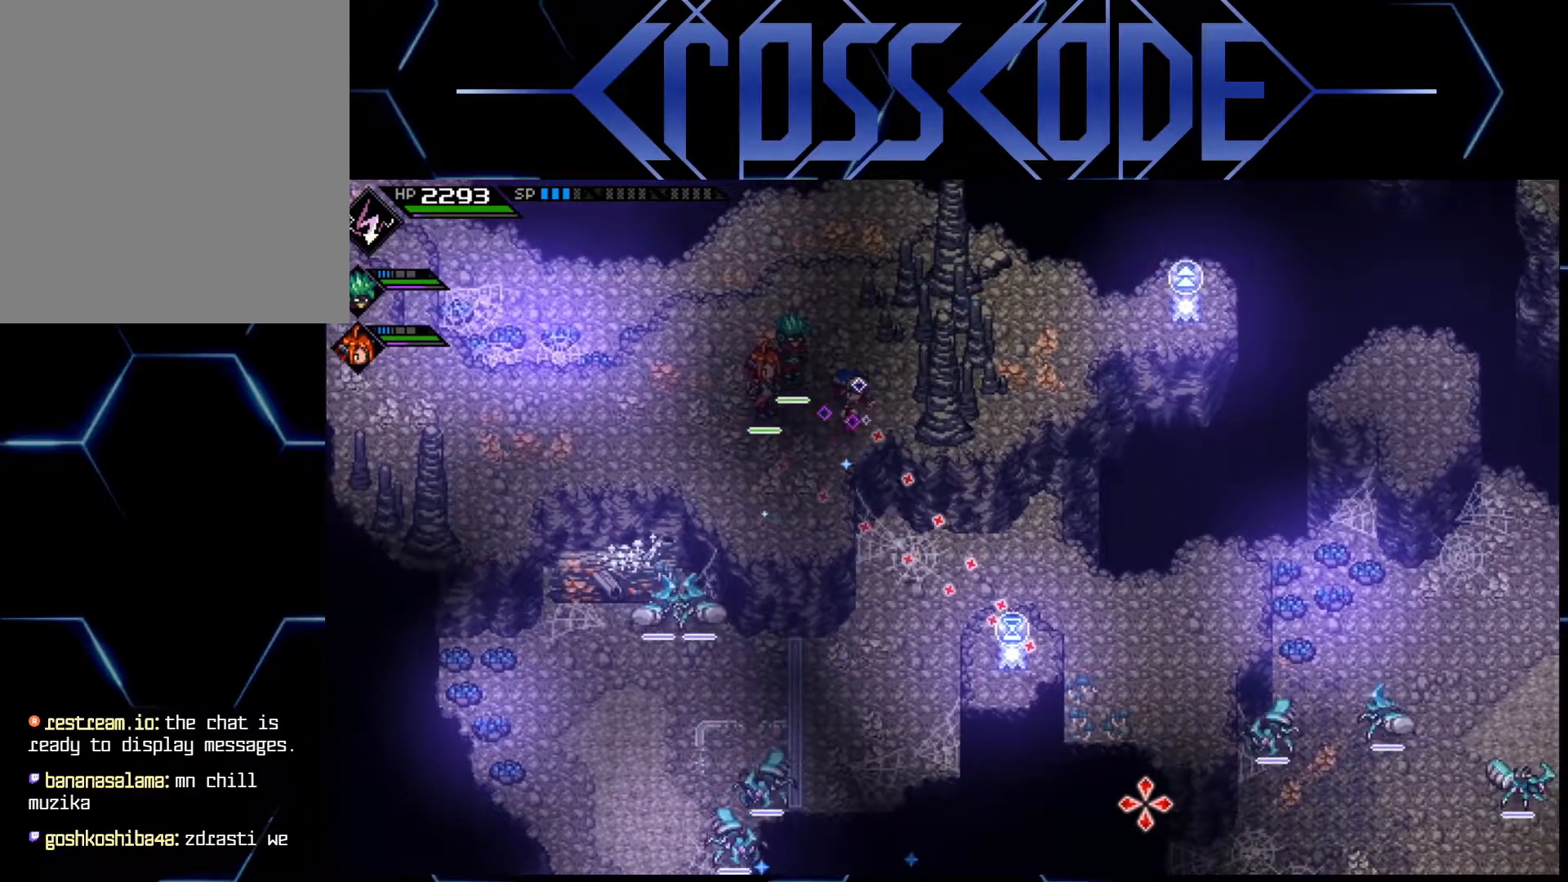
{"buttons": [], "left_stick": "center", "right_stick": "down-right", "events": []}
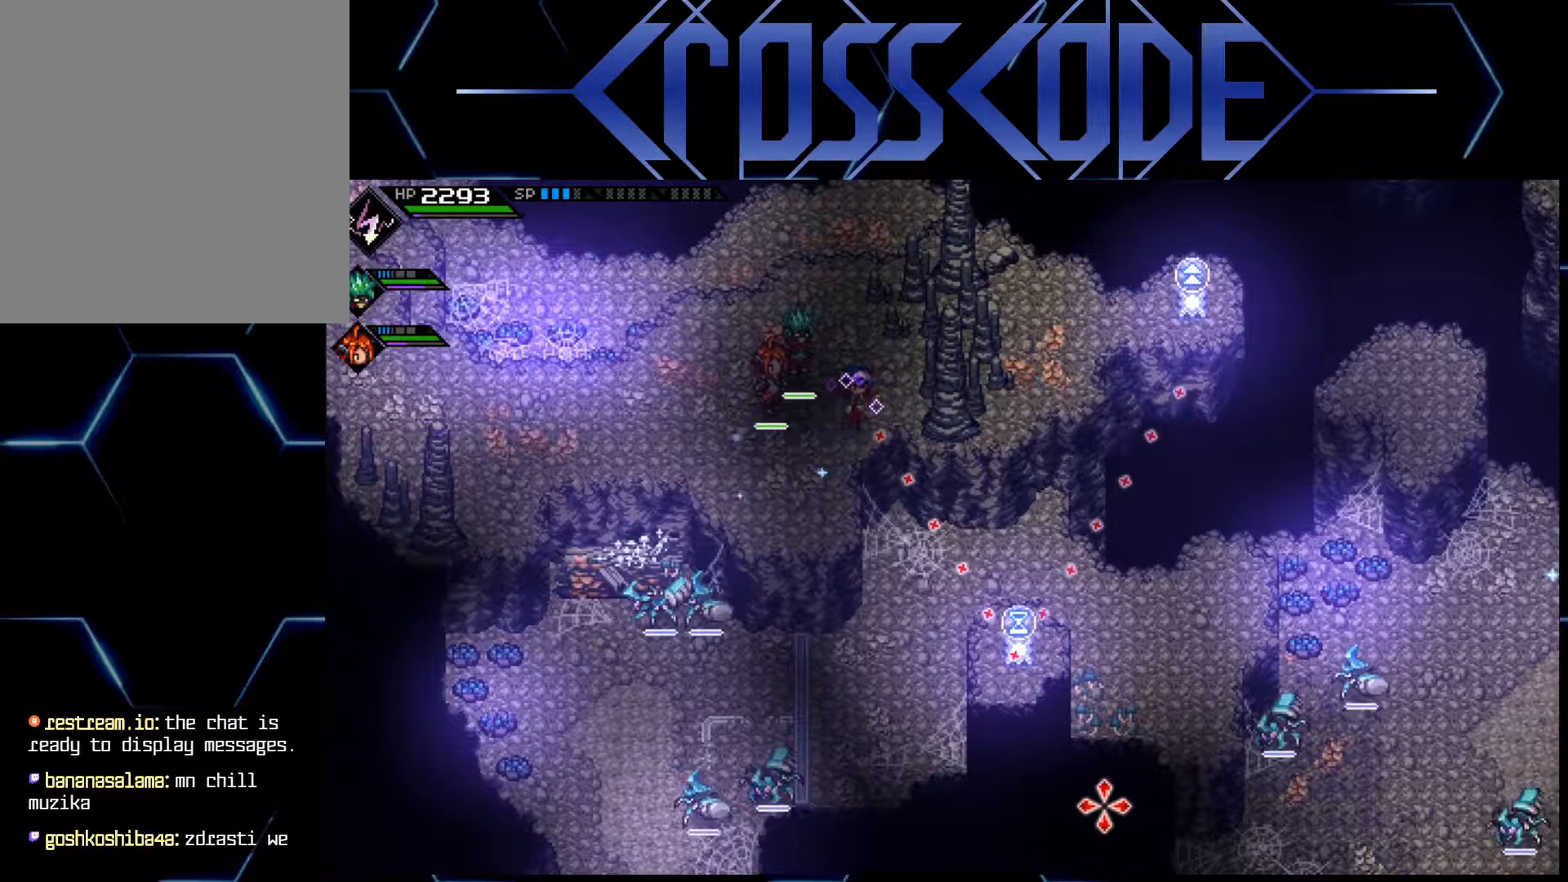
{"buttons": [], "left_stick": "center", "right_stick": "down-right", "events": []}
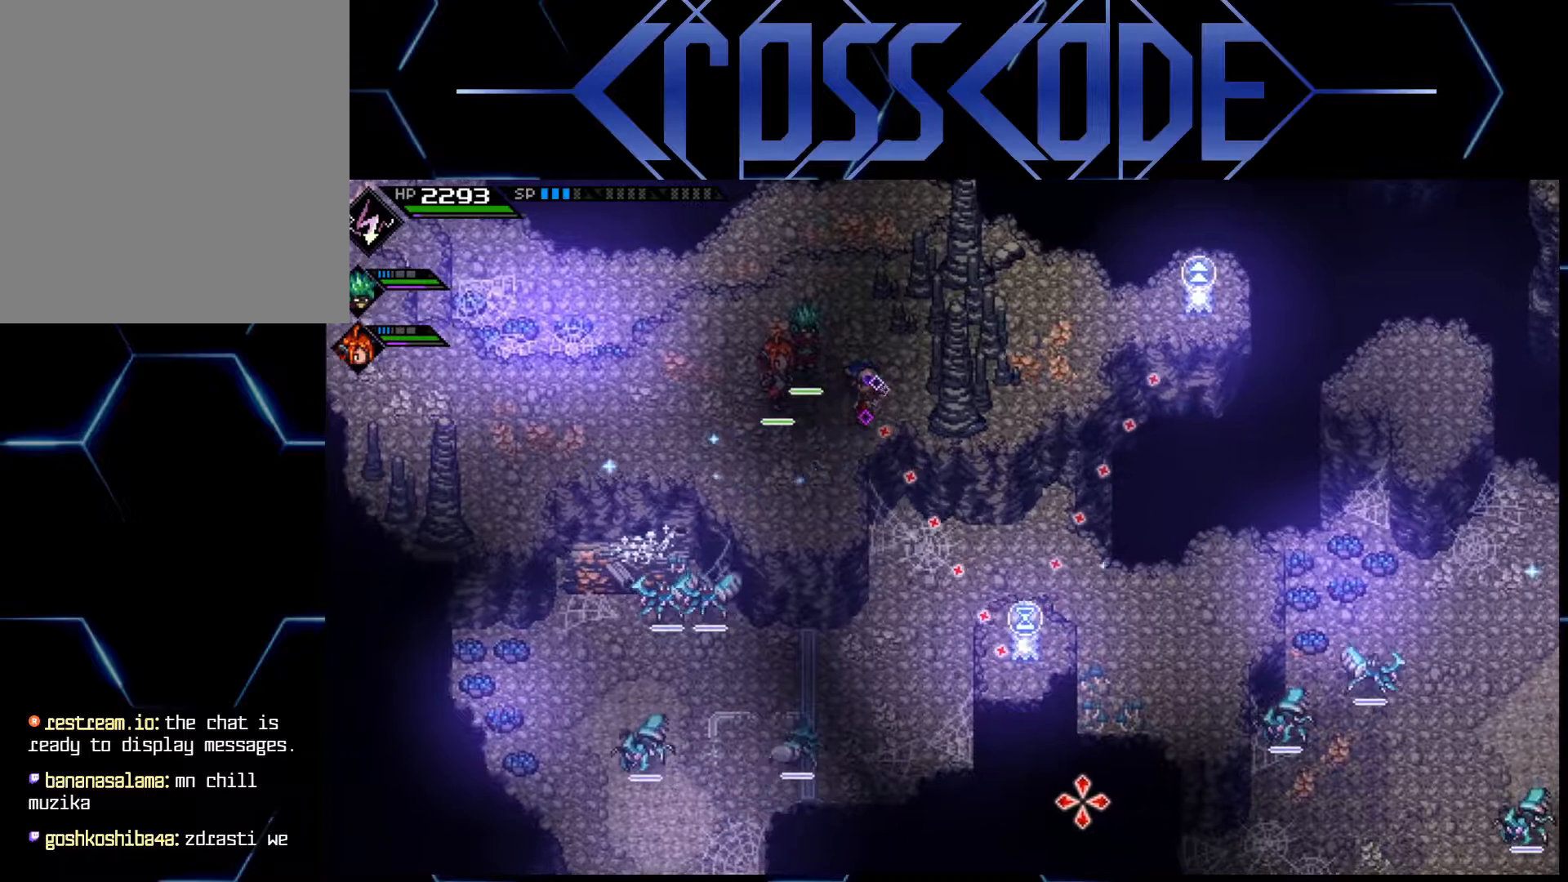
{"buttons": [], "left_stick": "center", "right_stick": "down-right", "events": []}
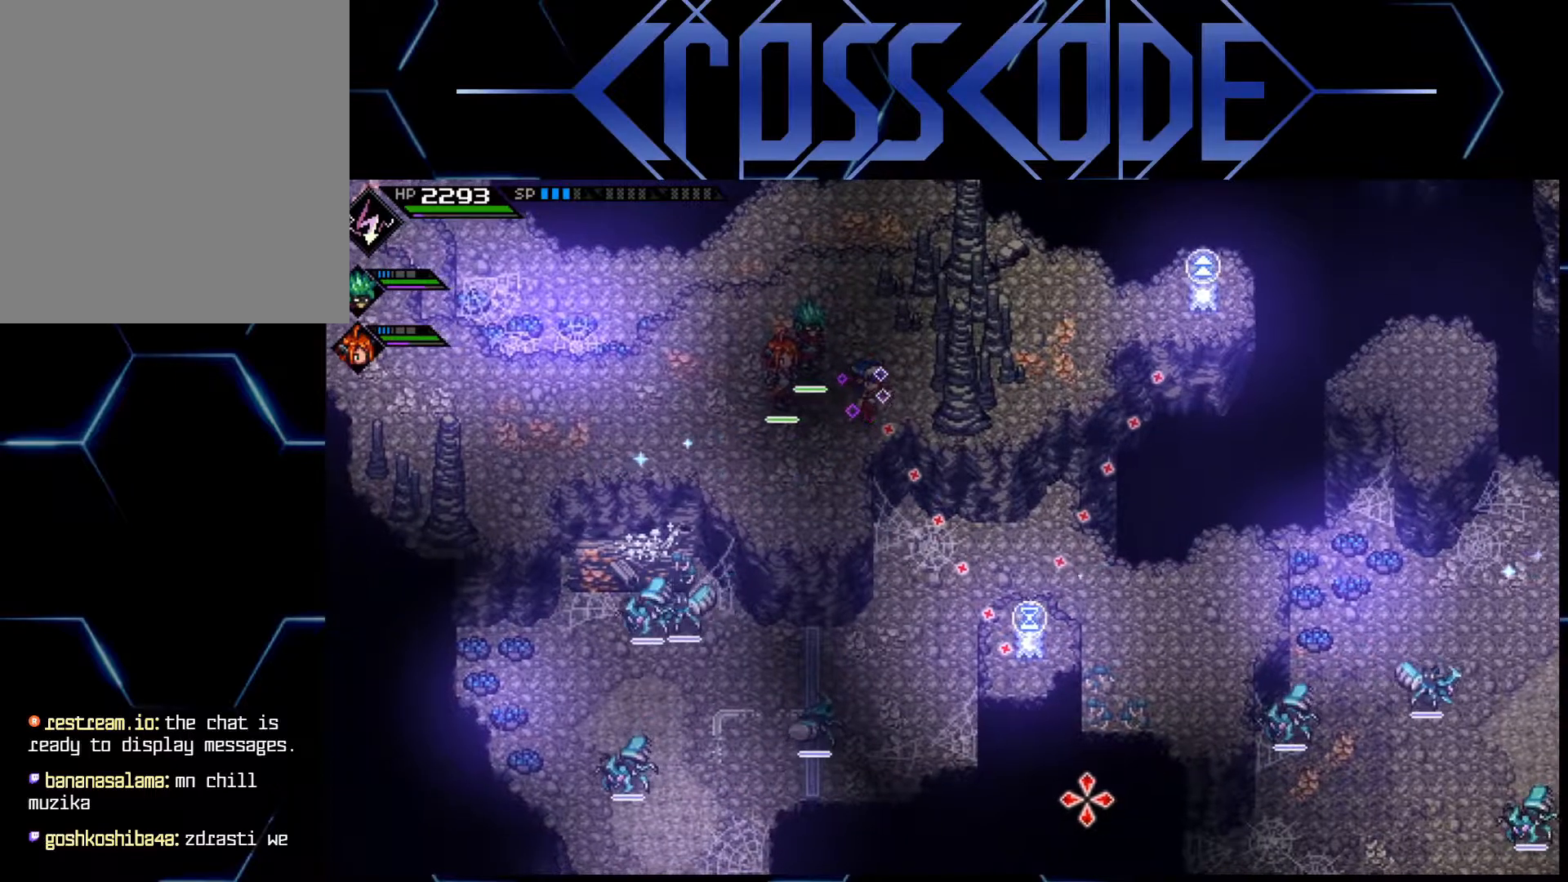
{"buttons": [], "left_stick": "center", "right_stick": "down-right", "events": [[333, "R1", "down"], [467, "R1", "up"]]}
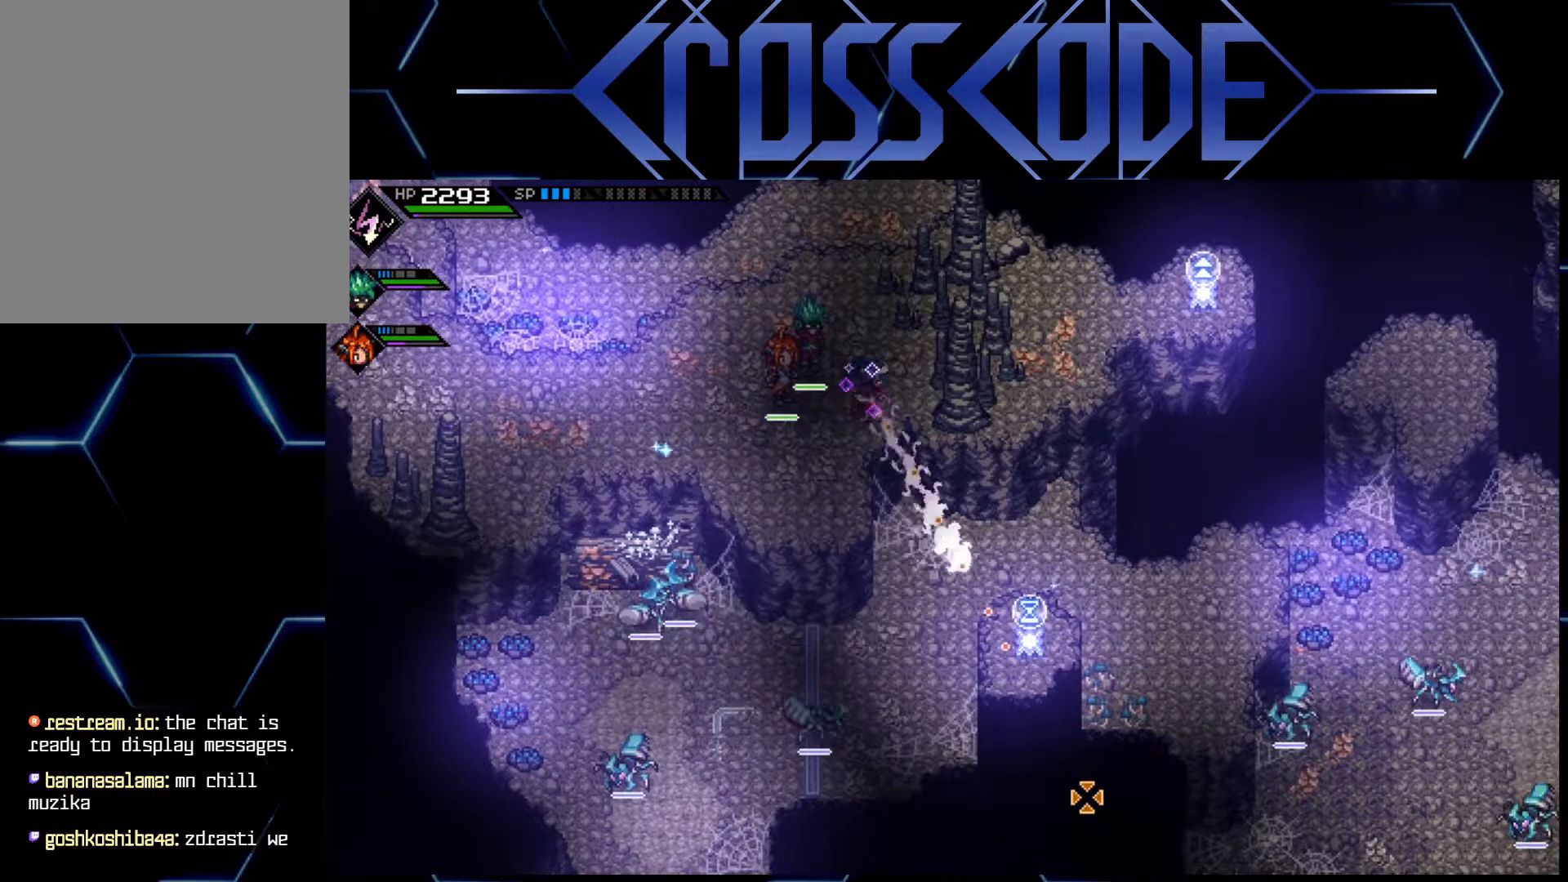
{"buttons": [], "left_stick": "up-left", "right_stick": "center", "events": [[50, "right_stick", "center"], [117, "left_stick", "up-left"]]}
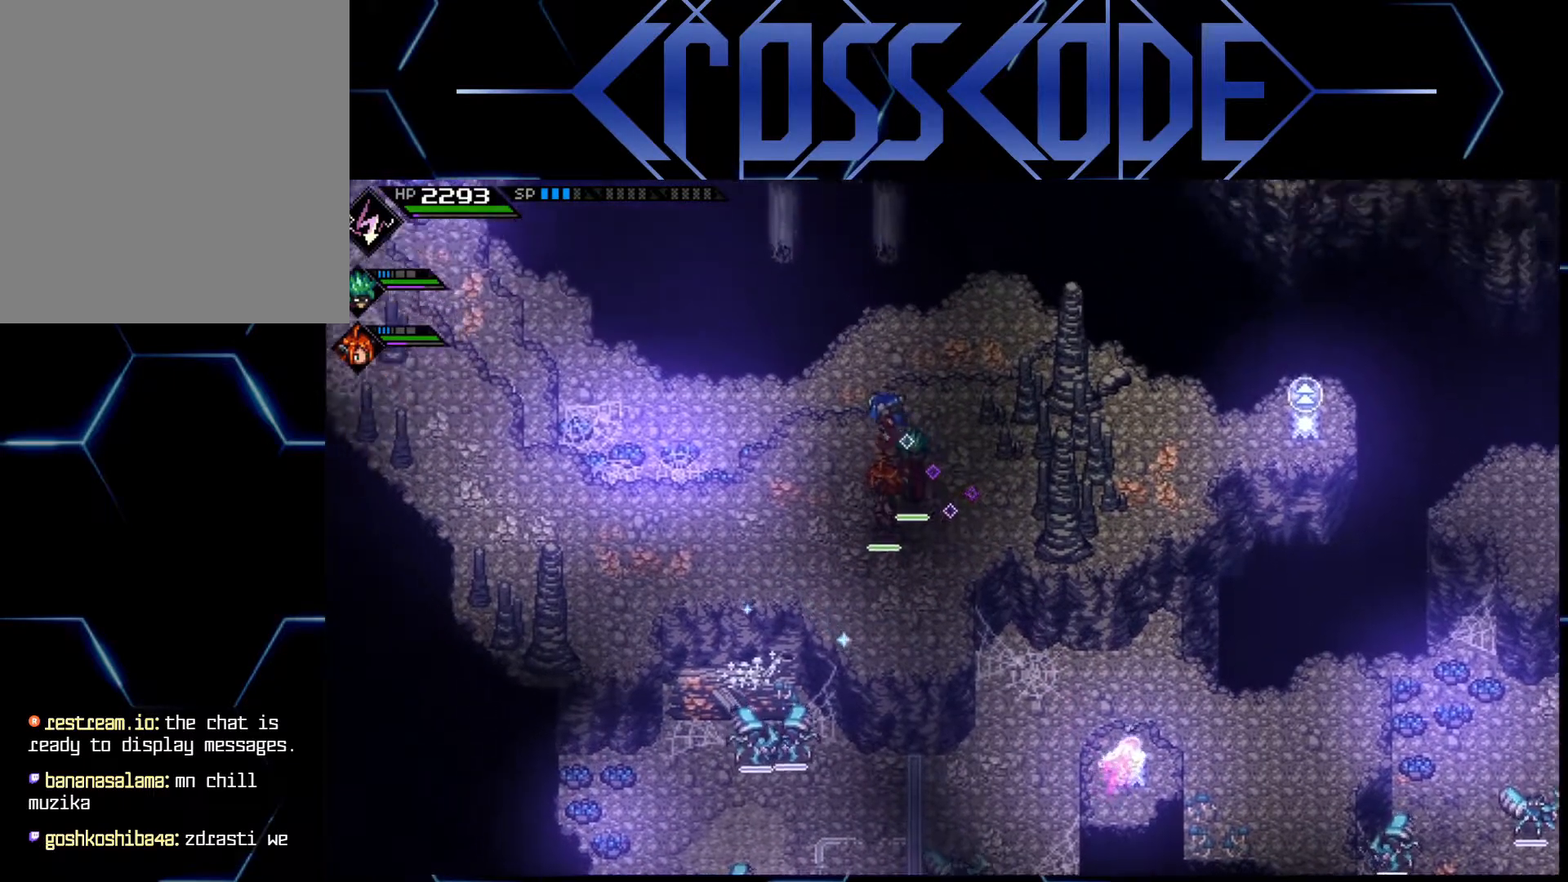
{"buttons": [], "left_stick": "right", "right_stick": "center", "events": [[200, "left_stick", "up"], [350, "left_stick", "center"], [433, "left_stick", "right"]]}
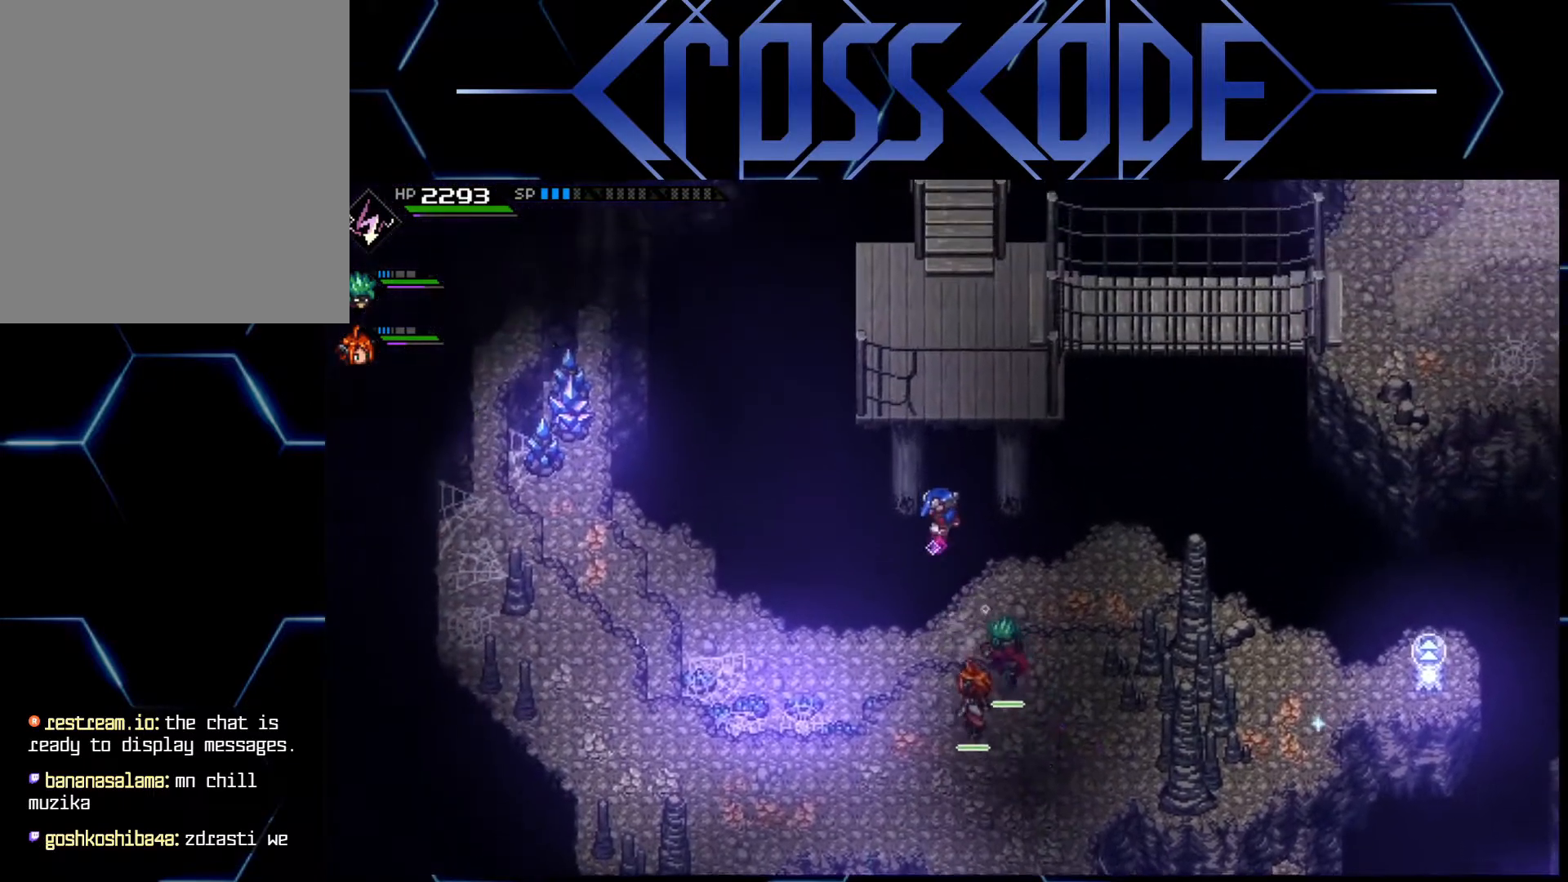
{"buttons": [], "left_stick": "up", "right_stick": "center", "events": [[83, "left_stick", "center"], [367, "left_stick", "up"]]}
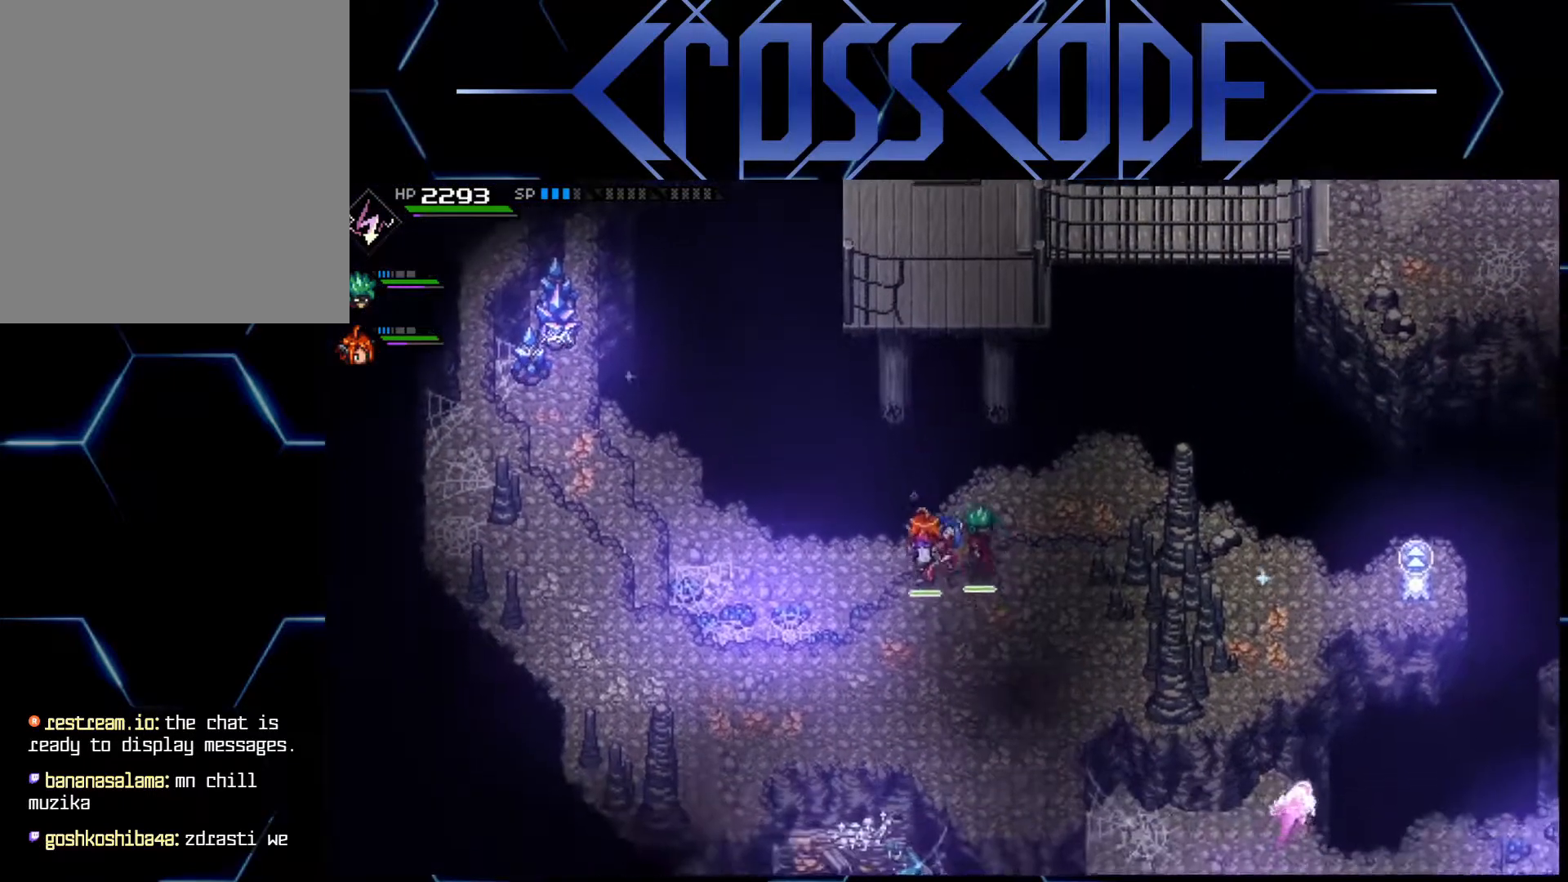
{"buttons": [], "left_stick": "up", "right_stick": "center", "events": []}